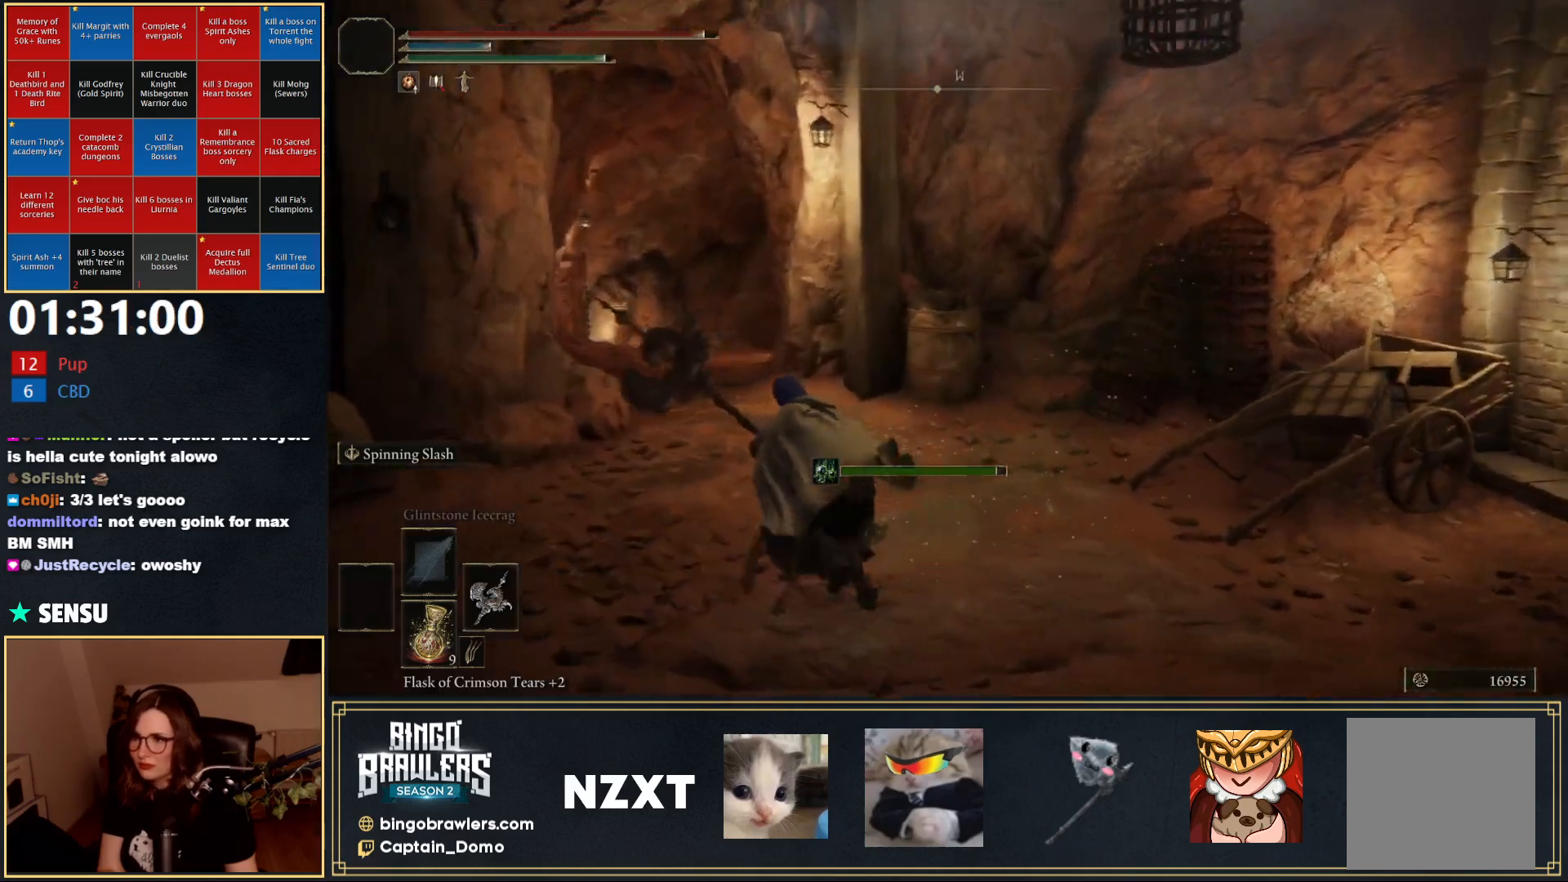
Gameplay with a controller (Xbox layout); each line is a JSON object with the inputs held at the frame after it. "events" lists button and stick changes between this image and that frame as [ms after this image, input, new state], when the widget could be followed in between.
{"buttons": ["B"], "left_stick": "up-left", "right_stick": "left", "events": [[267, "right_stick", "center"], [433, "right_stick", "left"]]}
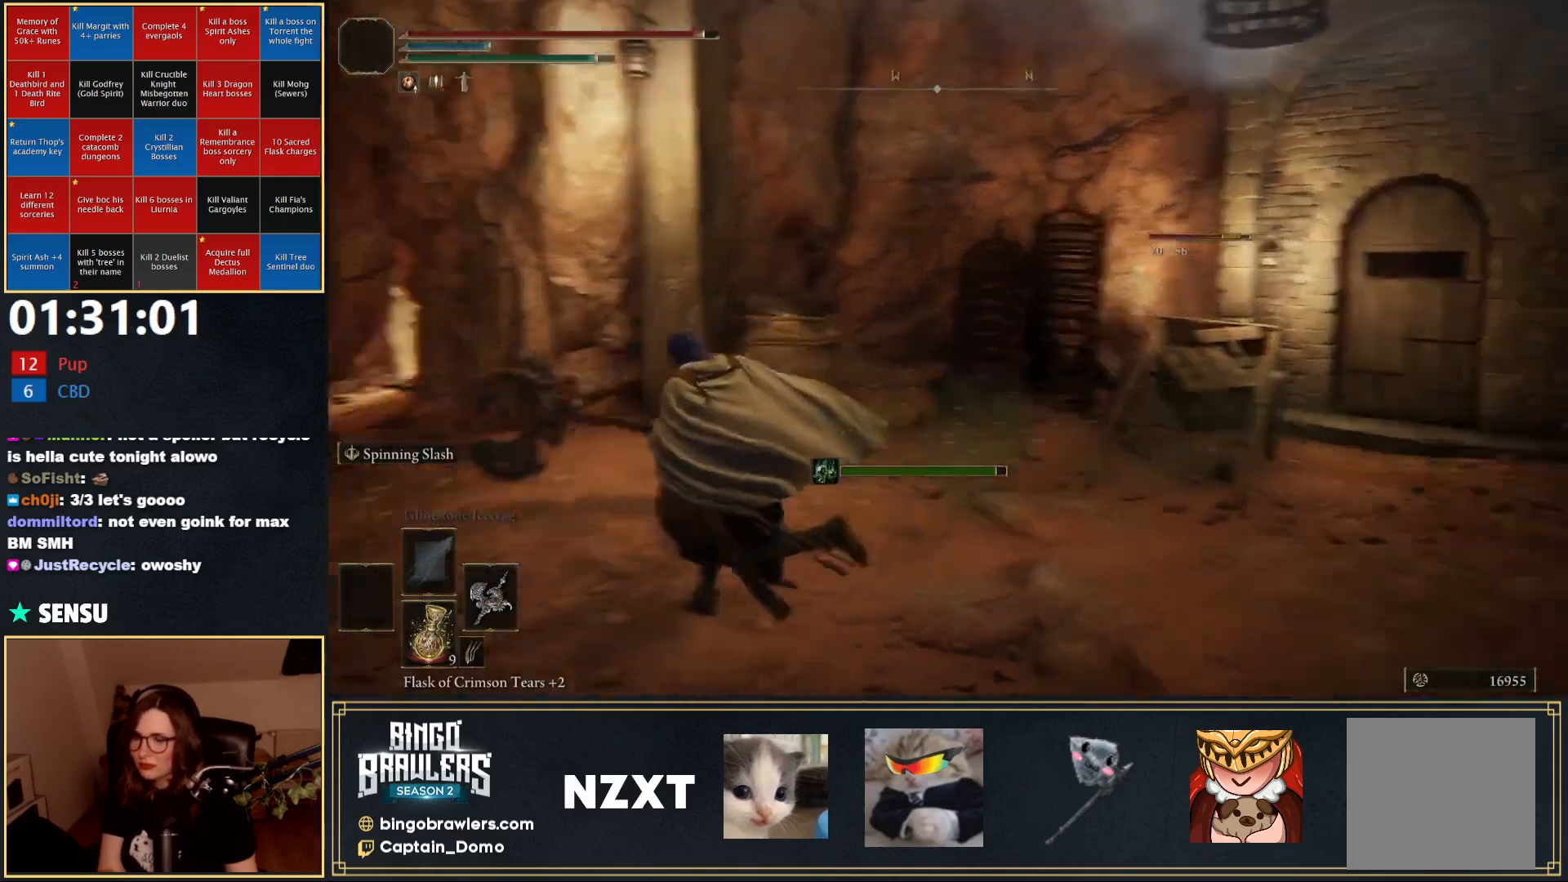
{"buttons": ["B"], "left_stick": "up", "right_stick": "center", "events": [[150, "left_stick", "up"], [183, "right_stick", "center"]]}
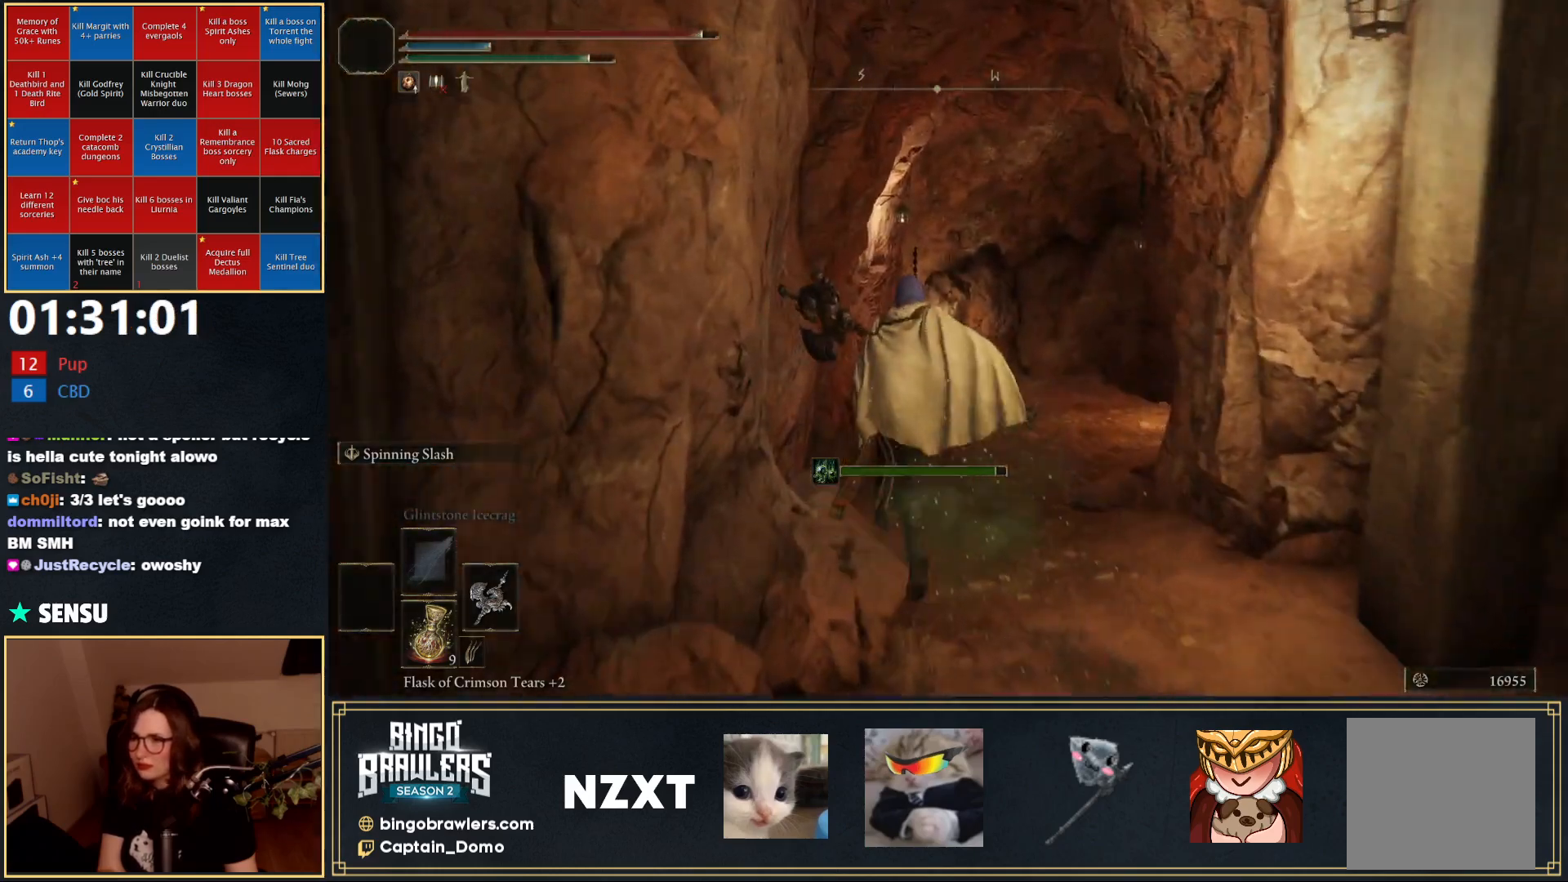
{"buttons": ["B"], "left_stick": "up", "right_stick": "center", "events": [[267, "right_stick", "down"], [467, "right_stick", "center"]]}
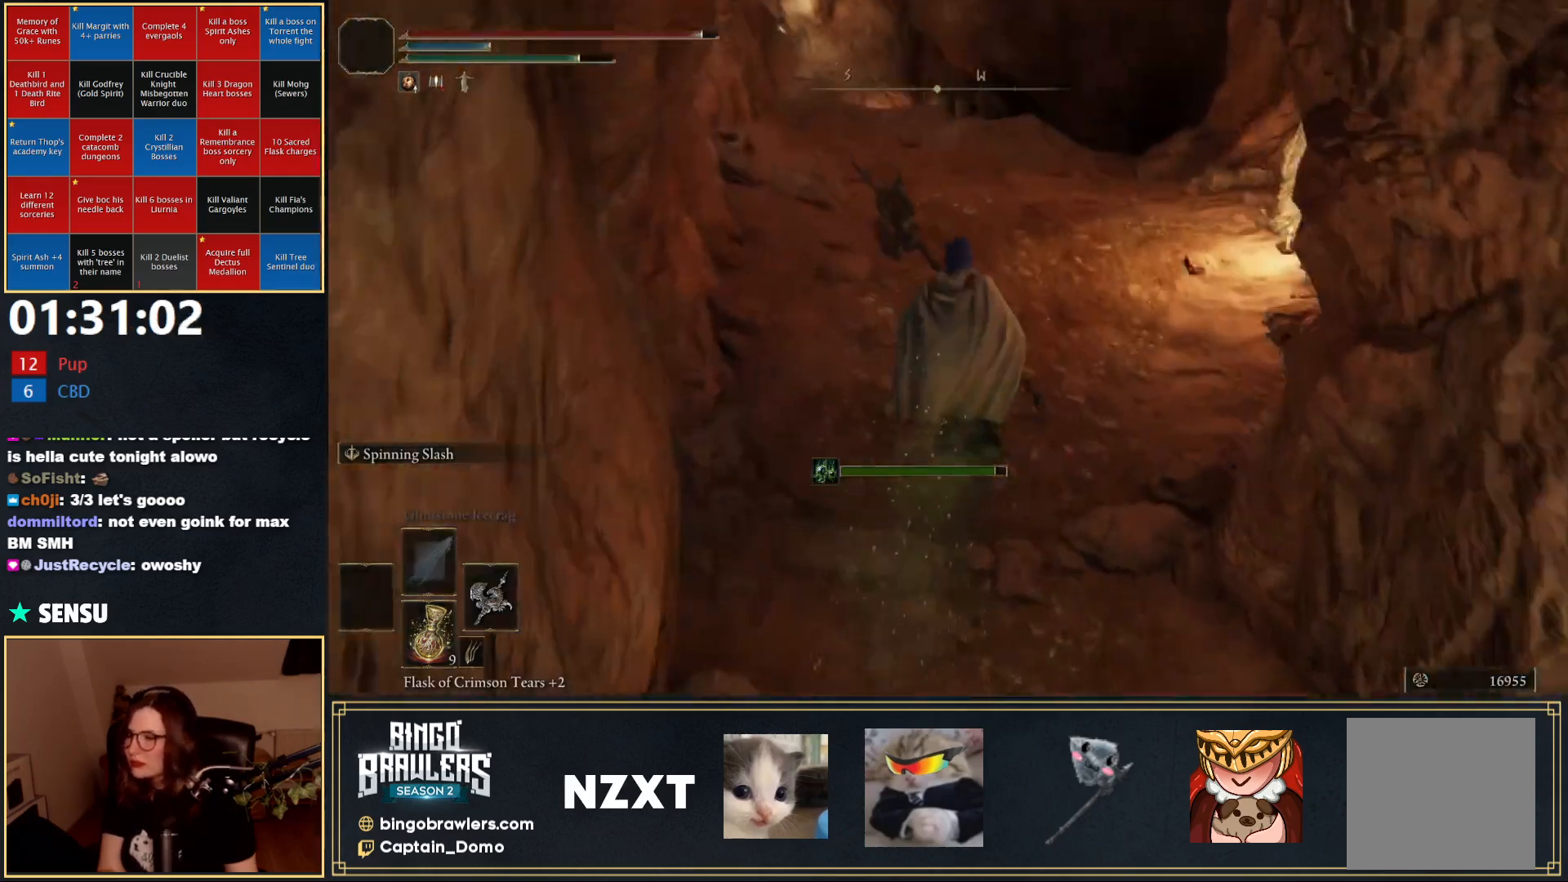
{"buttons": ["B"], "left_stick": "up", "right_stick": "center", "events": []}
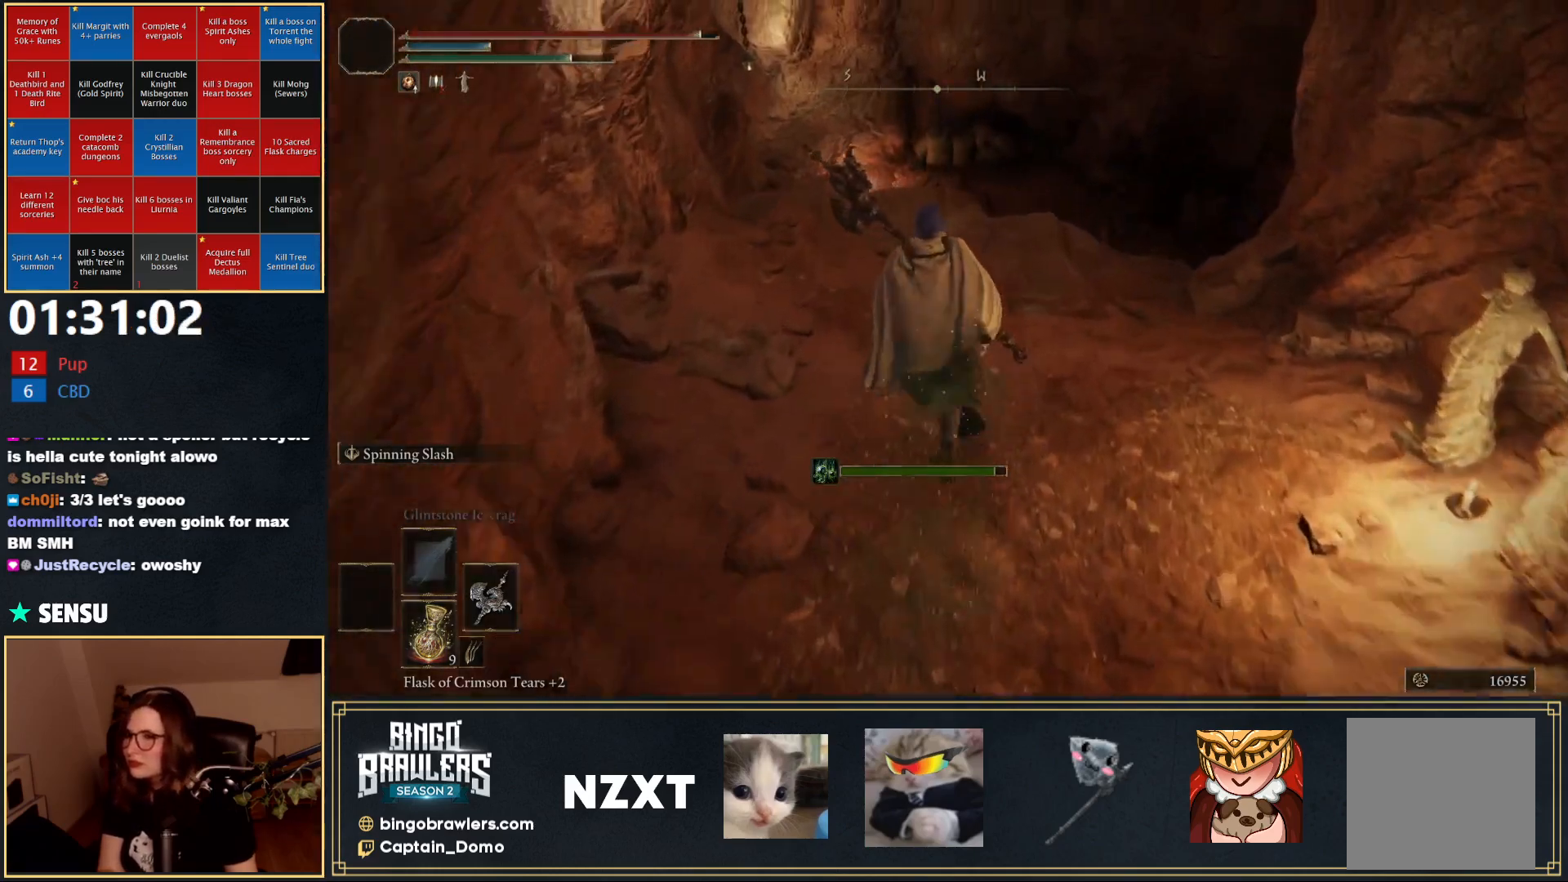
{"buttons": ["B"], "left_stick": "up", "right_stick": "center", "events": [[50, "right_stick", "down-left"], [283, "right_stick", "center"]]}
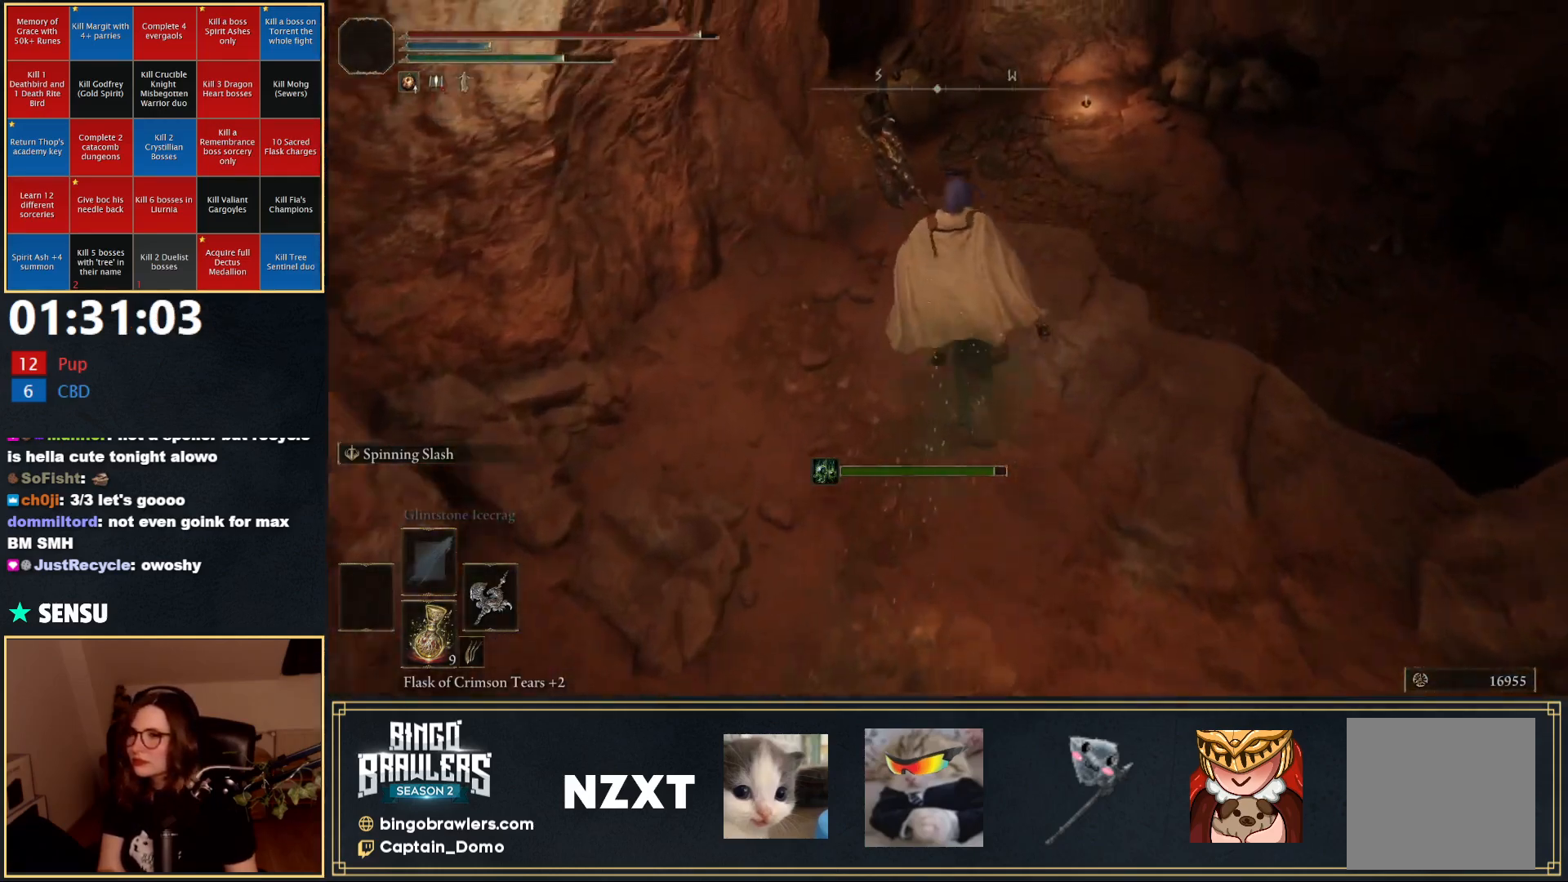
{"buttons": ["B"], "left_stick": "up", "right_stick": "center", "events": [[83, "right_stick", "left"], [267, "right_stick", "center"]]}
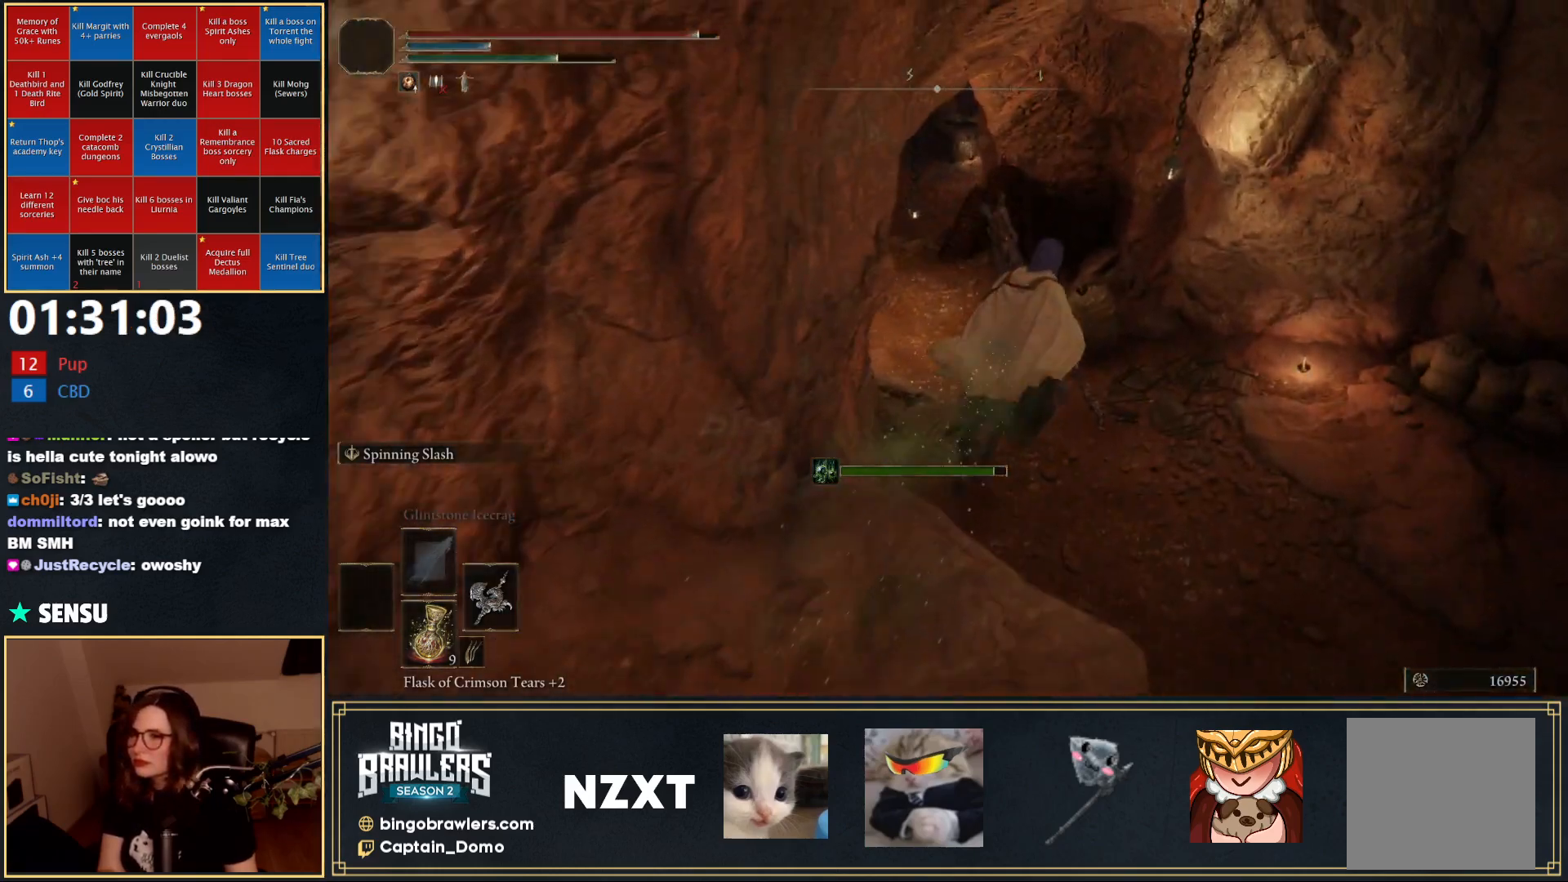
{"buttons": [], "left_stick": "up", "right_stick": "up-left", "events": [[200, "B", "up"], [250, "right_stick", "up-left"]]}
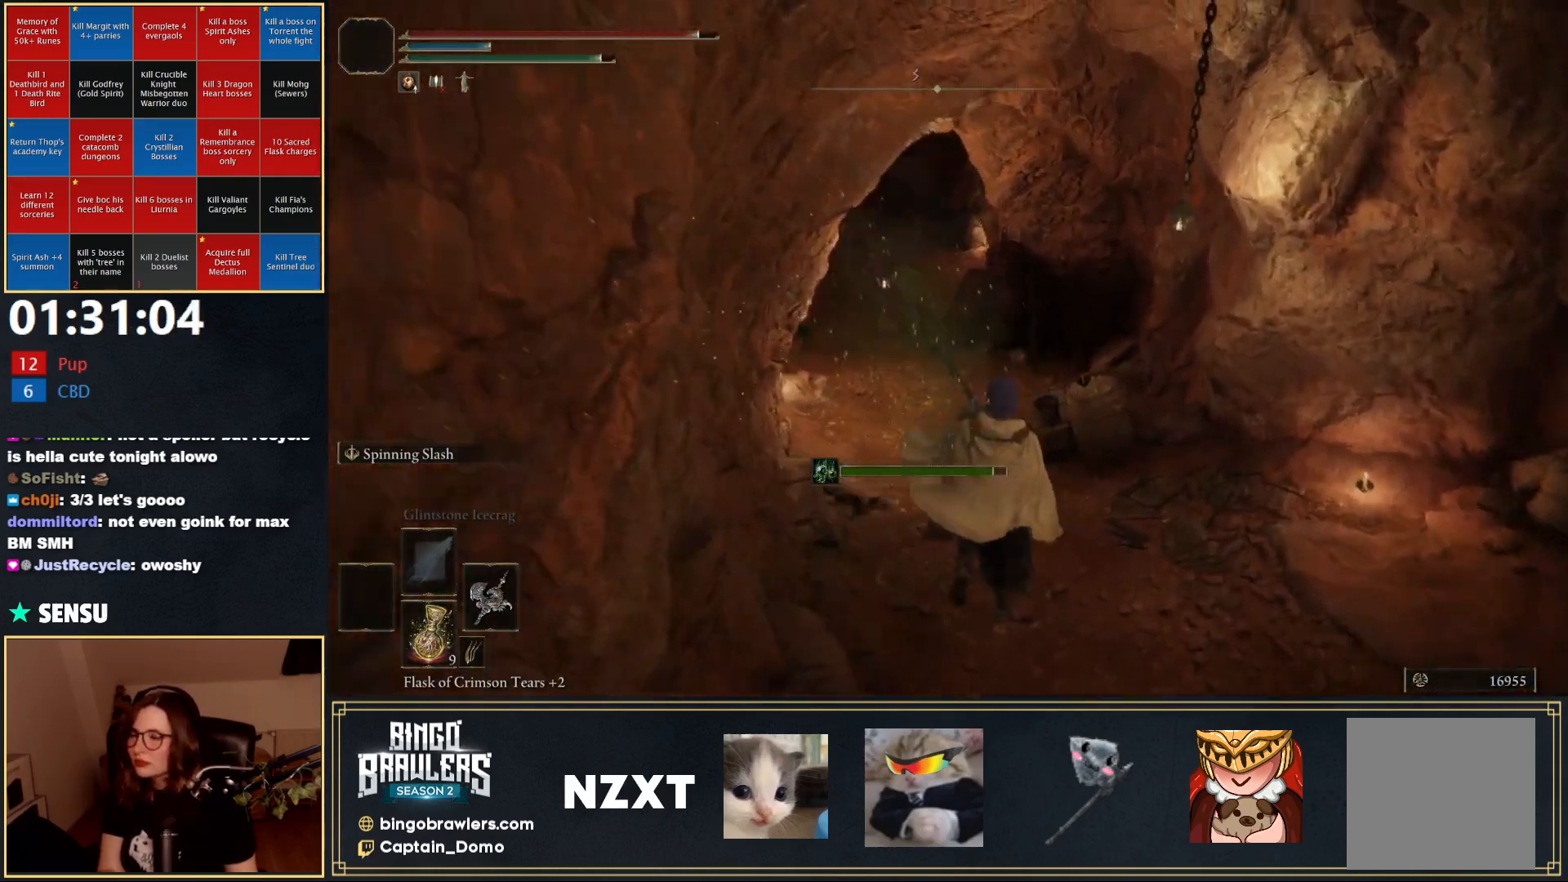
{"buttons": ["B"], "left_stick": "up", "right_stick": "center", "events": [[183, "B", "down"], [200, "right_stick", "center"]]}
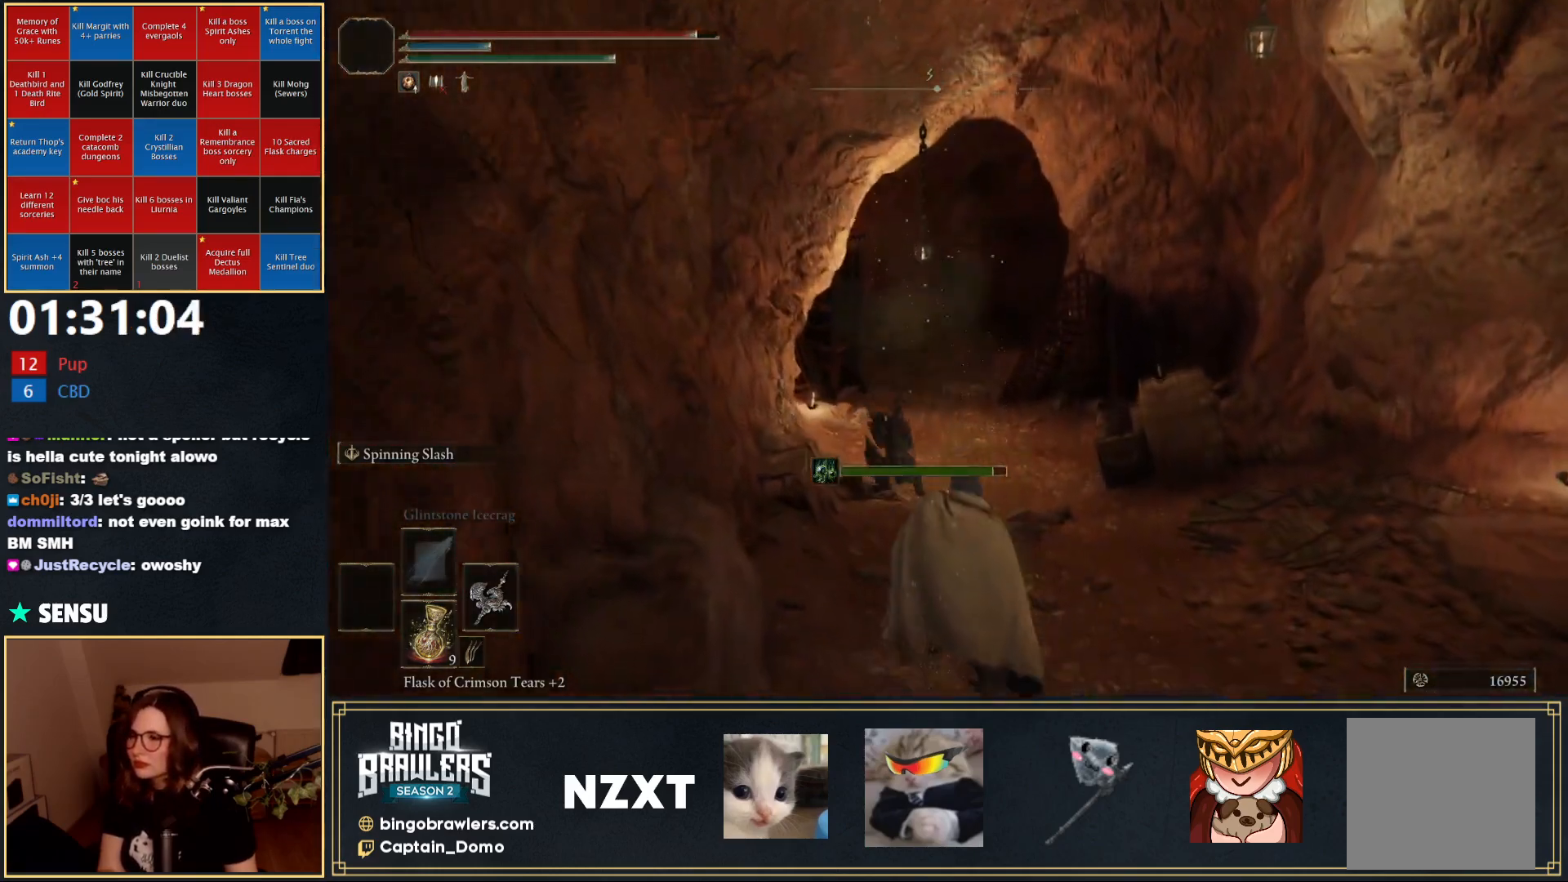
{"buttons": ["B"], "left_stick": "up", "right_stick": "center", "events": []}
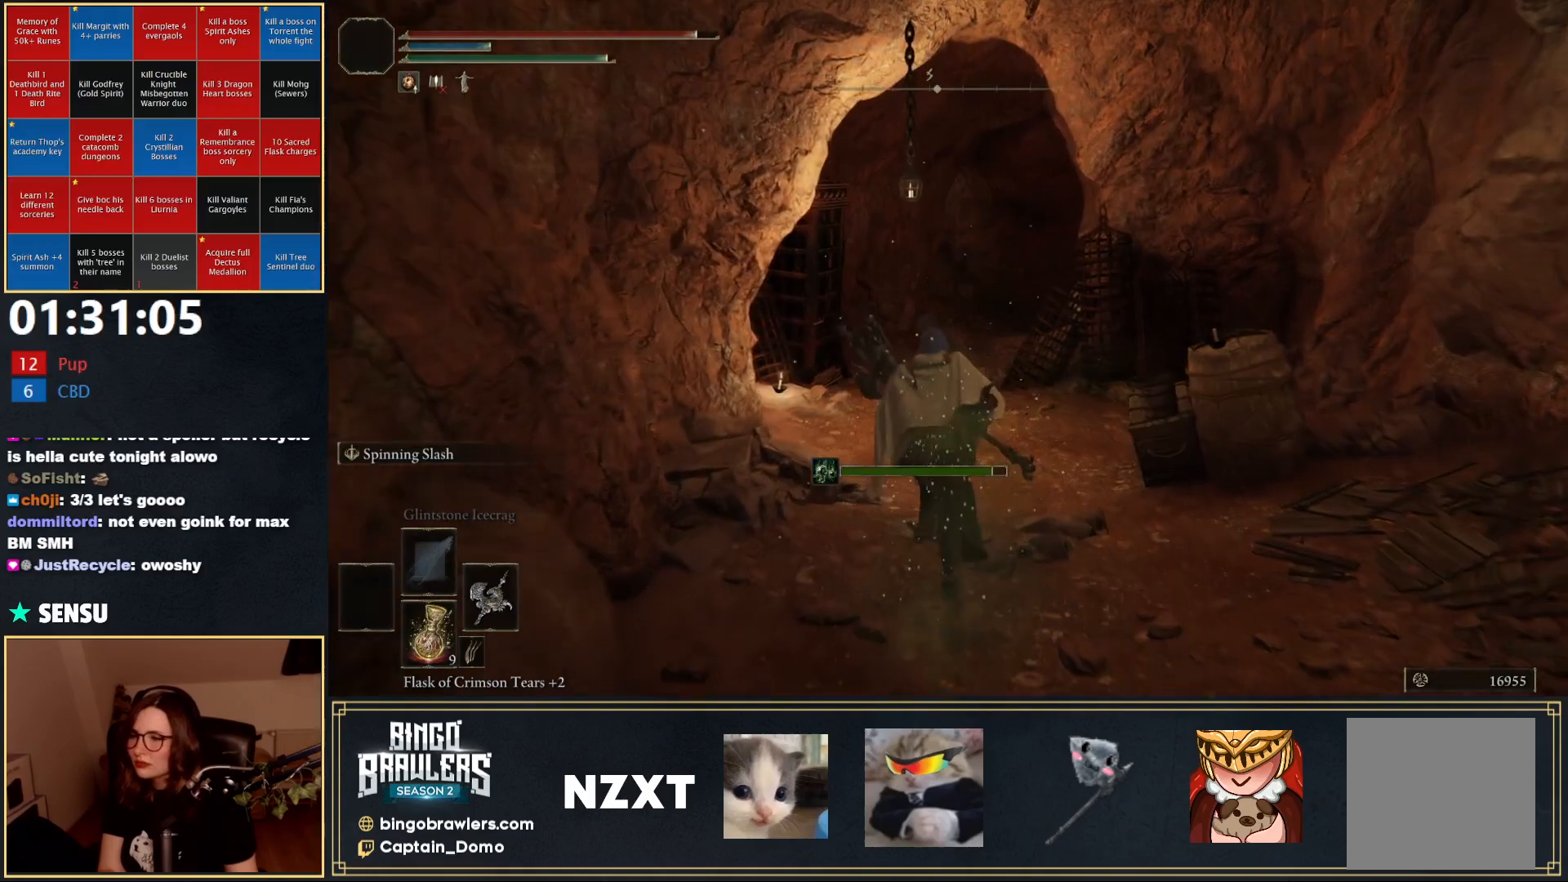
{"buttons": ["B"], "left_stick": "up", "right_stick": "right", "events": [[417, "right_stick", "right"]]}
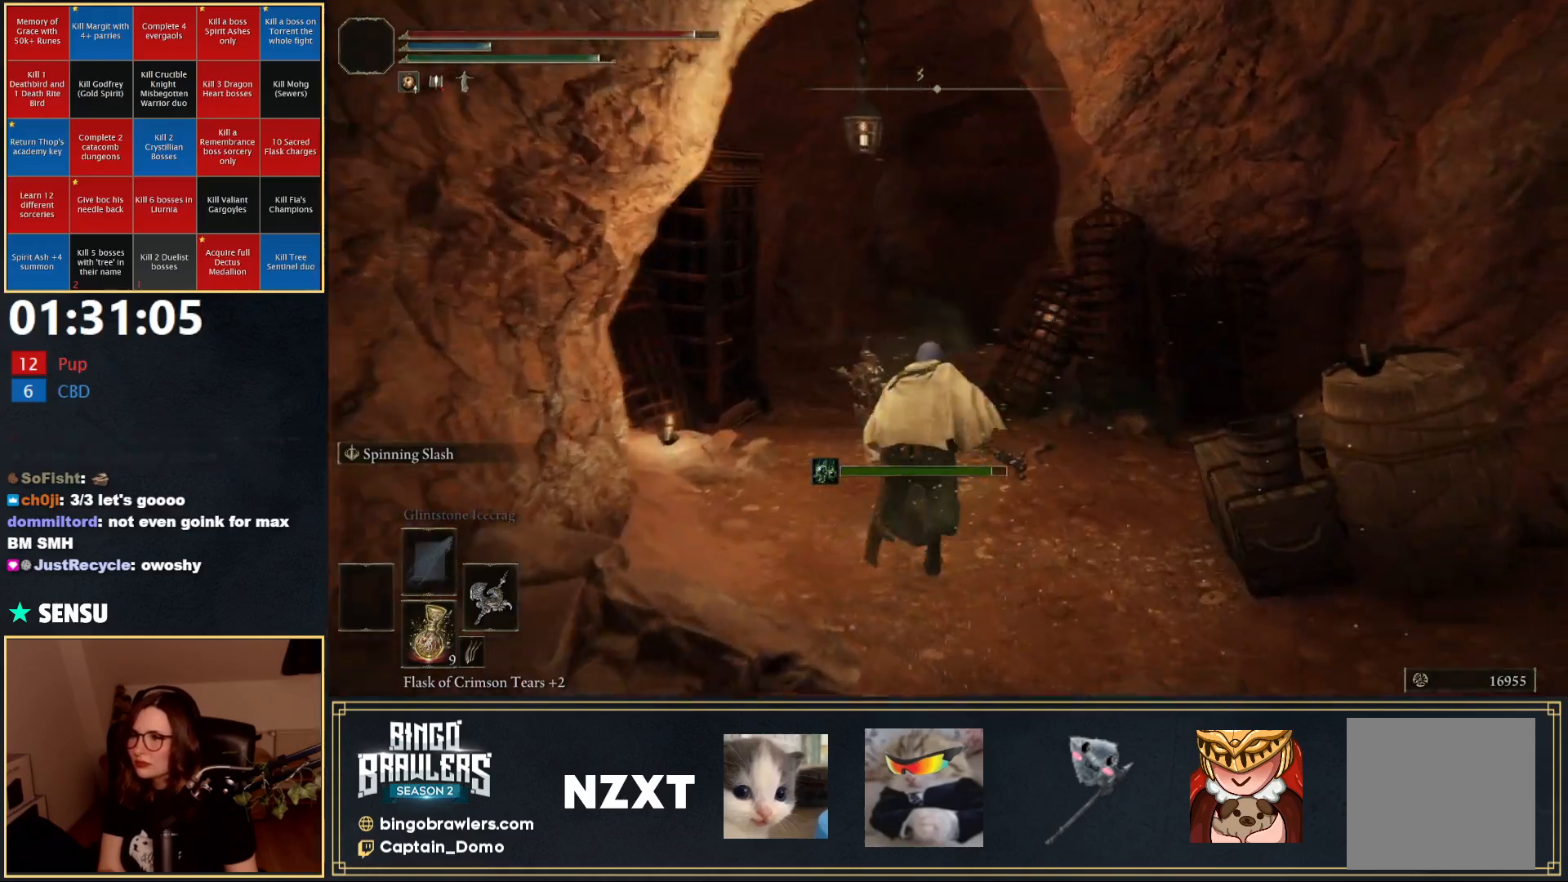
{"buttons": ["B"], "left_stick": "up", "right_stick": "center", "events": [[100, "right_stick", "center"]]}
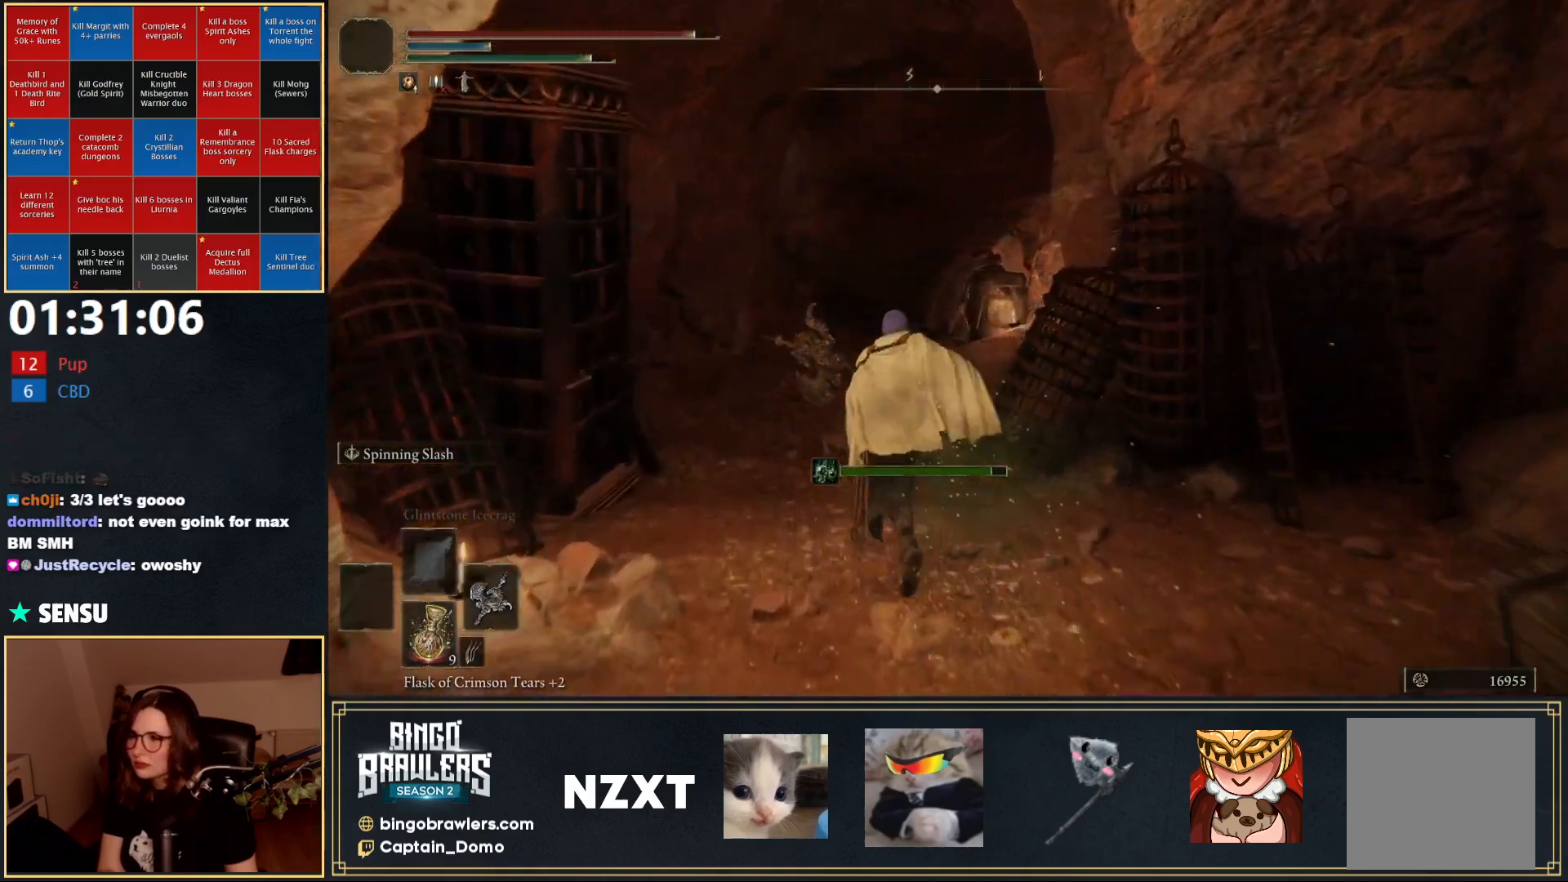
{"buttons": ["B"], "left_stick": "up", "right_stick": "center", "events": [[283, "right_stick", "down"], [483, "right_stick", "center"]]}
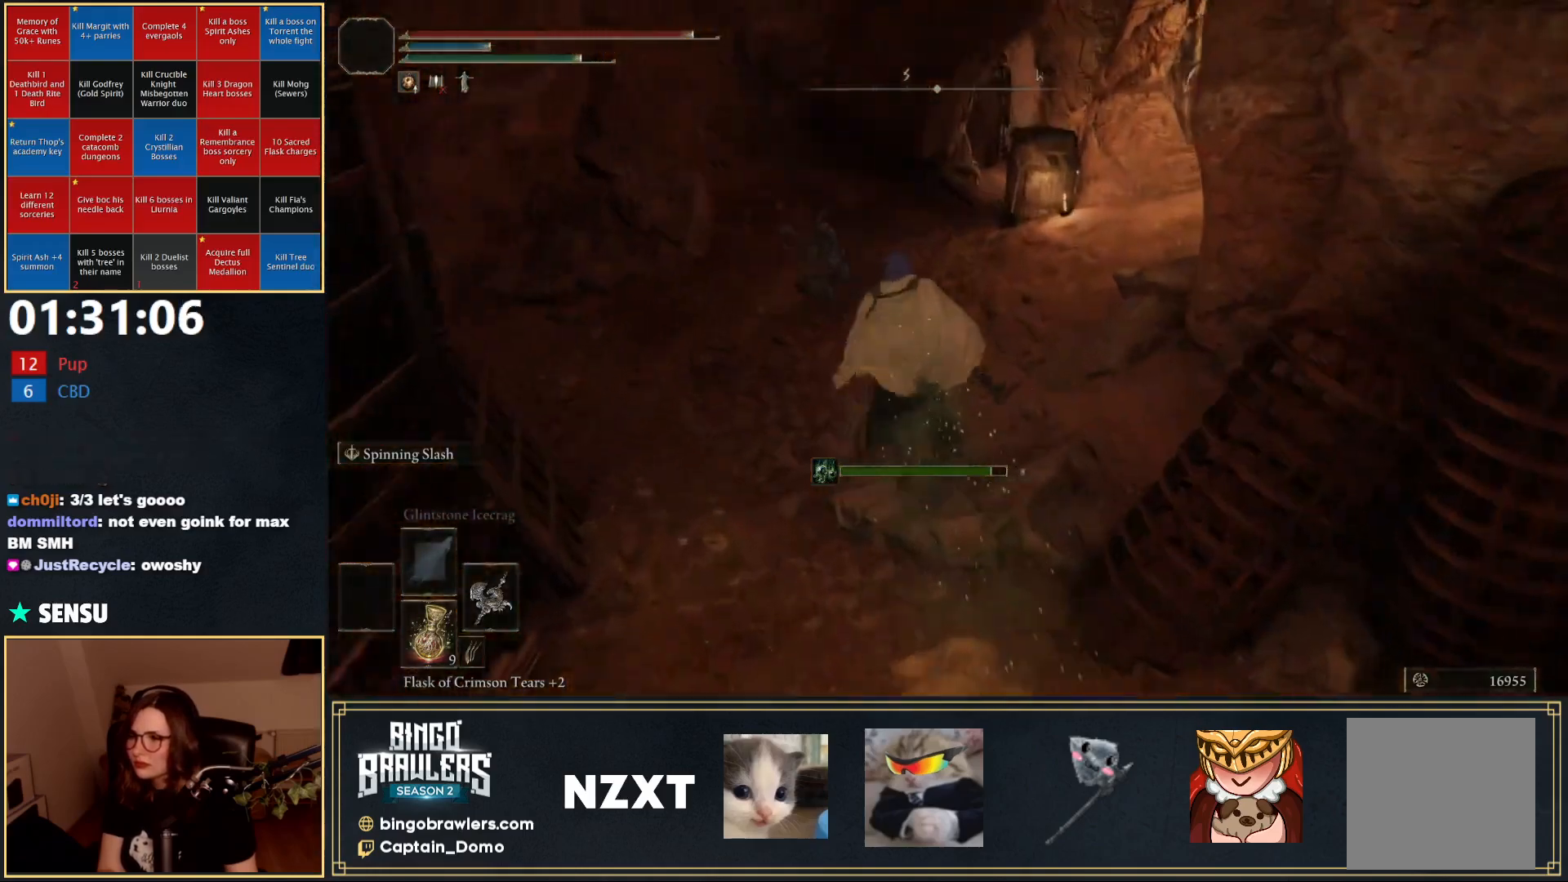
{"buttons": ["B"], "left_stick": "up", "right_stick": "center", "events": []}
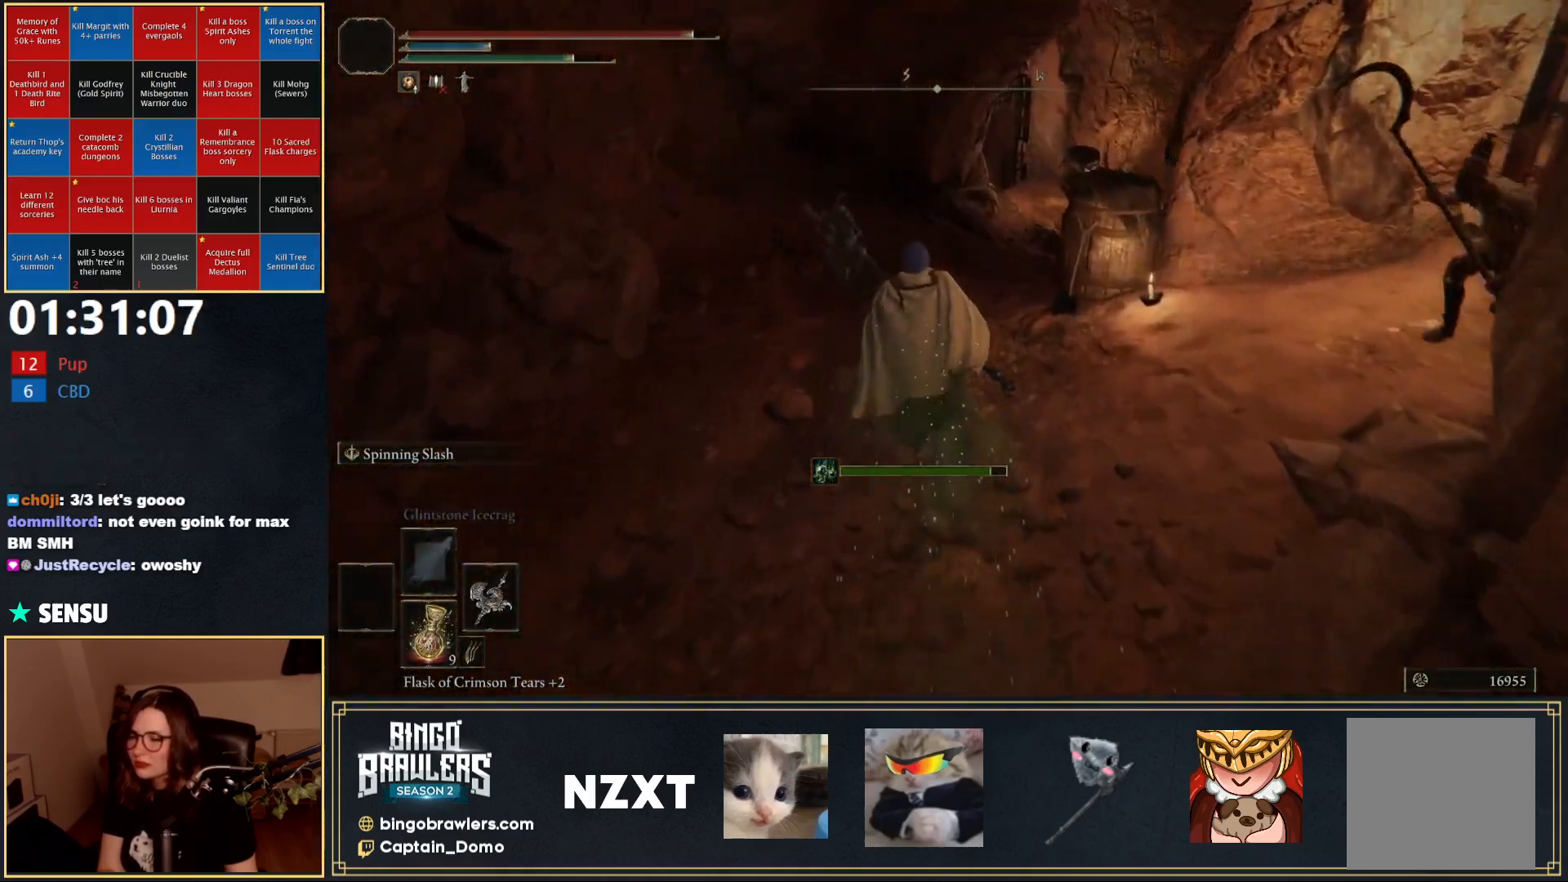
{"buttons": ["B"], "left_stick": "up-left", "right_stick": "right", "events": [[117, "right_stick", "right"], [267, "left_stick", "up-left"]]}
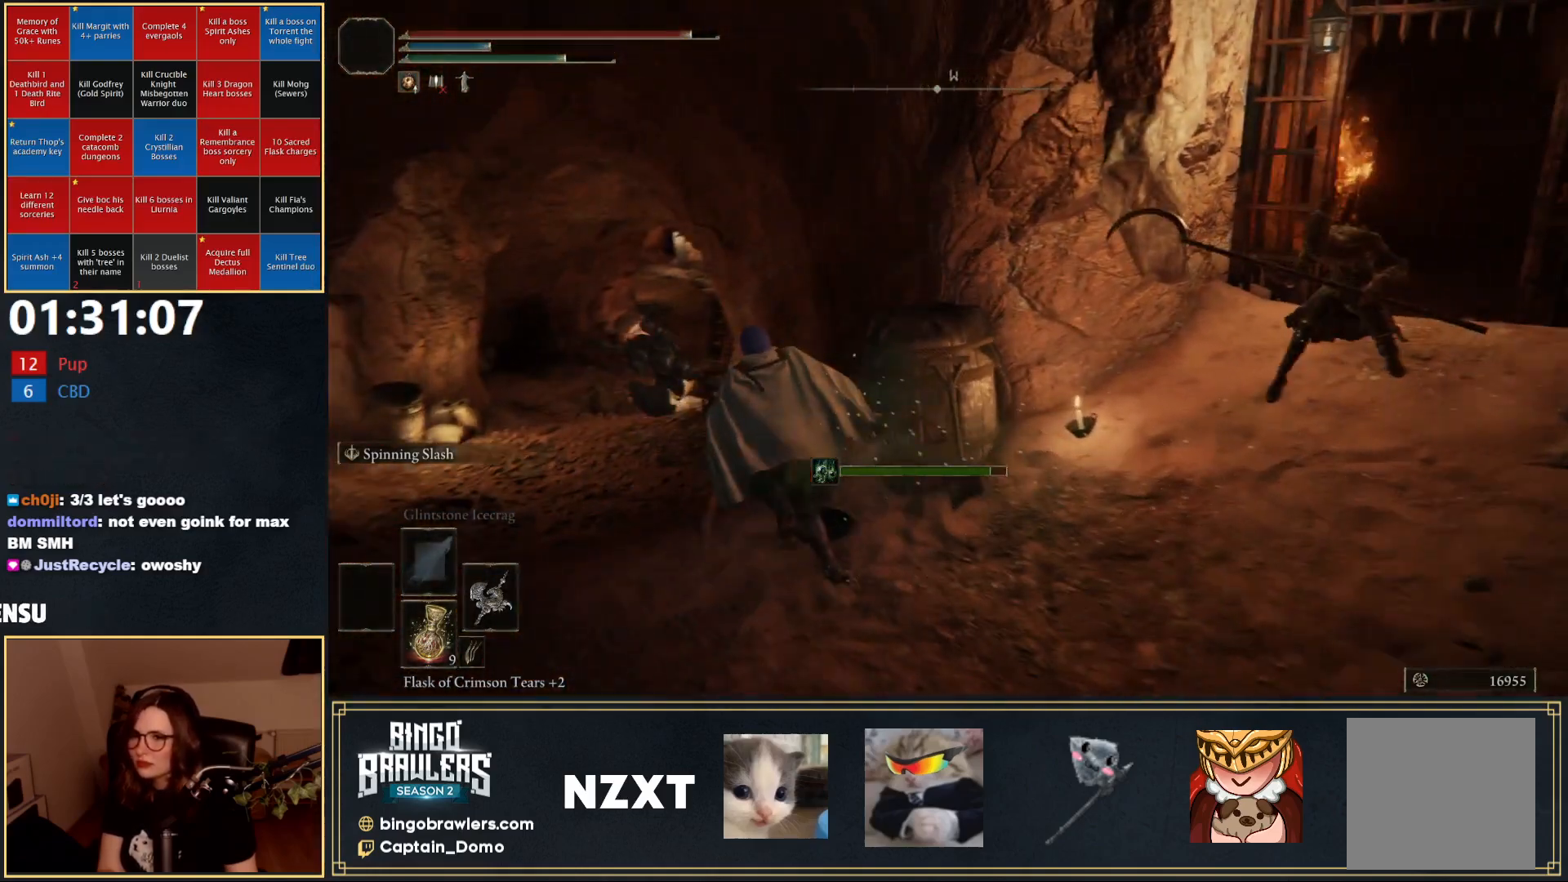
{"buttons": ["B"], "left_stick": "up", "right_stick": "center", "events": [[33, "right_stick", "center"], [233, "right_stick", "left"], [300, "left_stick", "up"], [433, "right_stick", "center"]]}
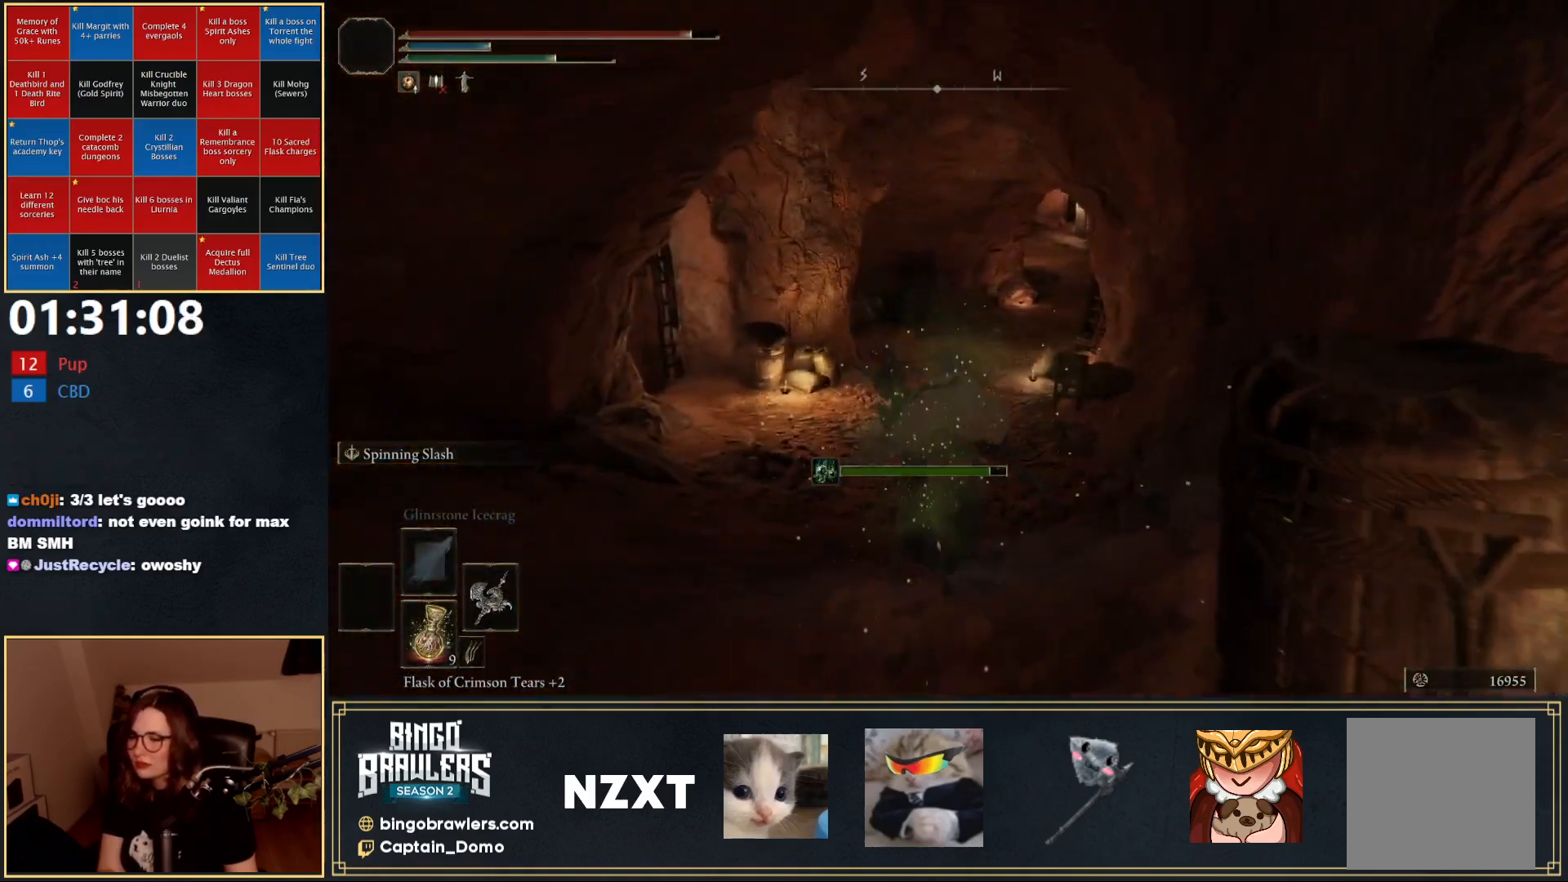
{"buttons": ["B"], "left_stick": "up", "right_stick": "center", "events": []}
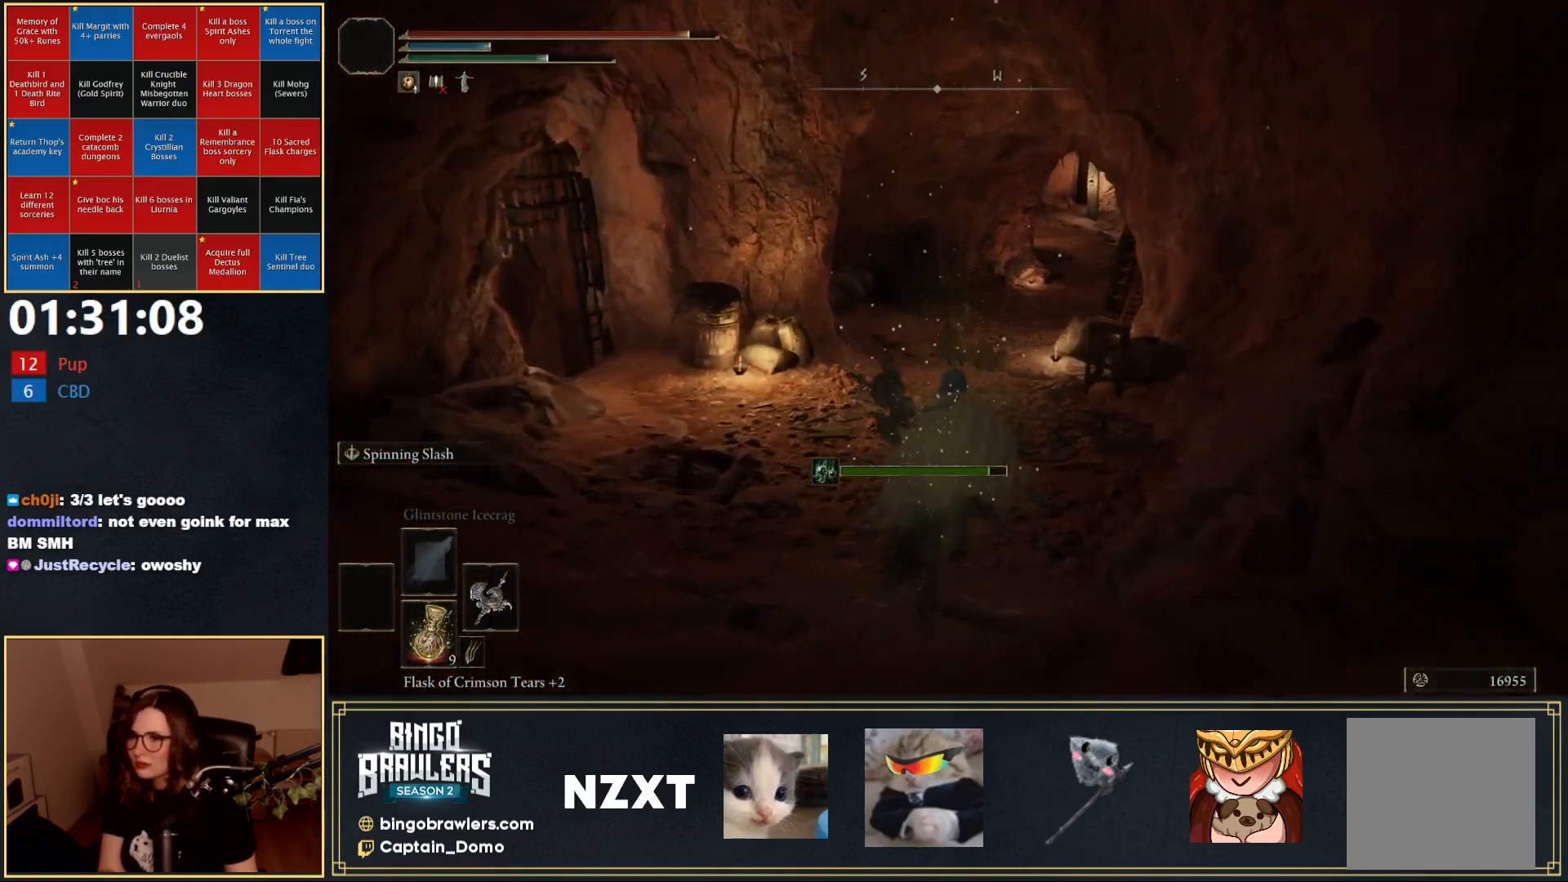
{"buttons": ["B"], "left_stick": "up-right", "right_stick": "left", "events": [[233, "right_stick", "left"], [500, "left_stick", "up-right"]]}
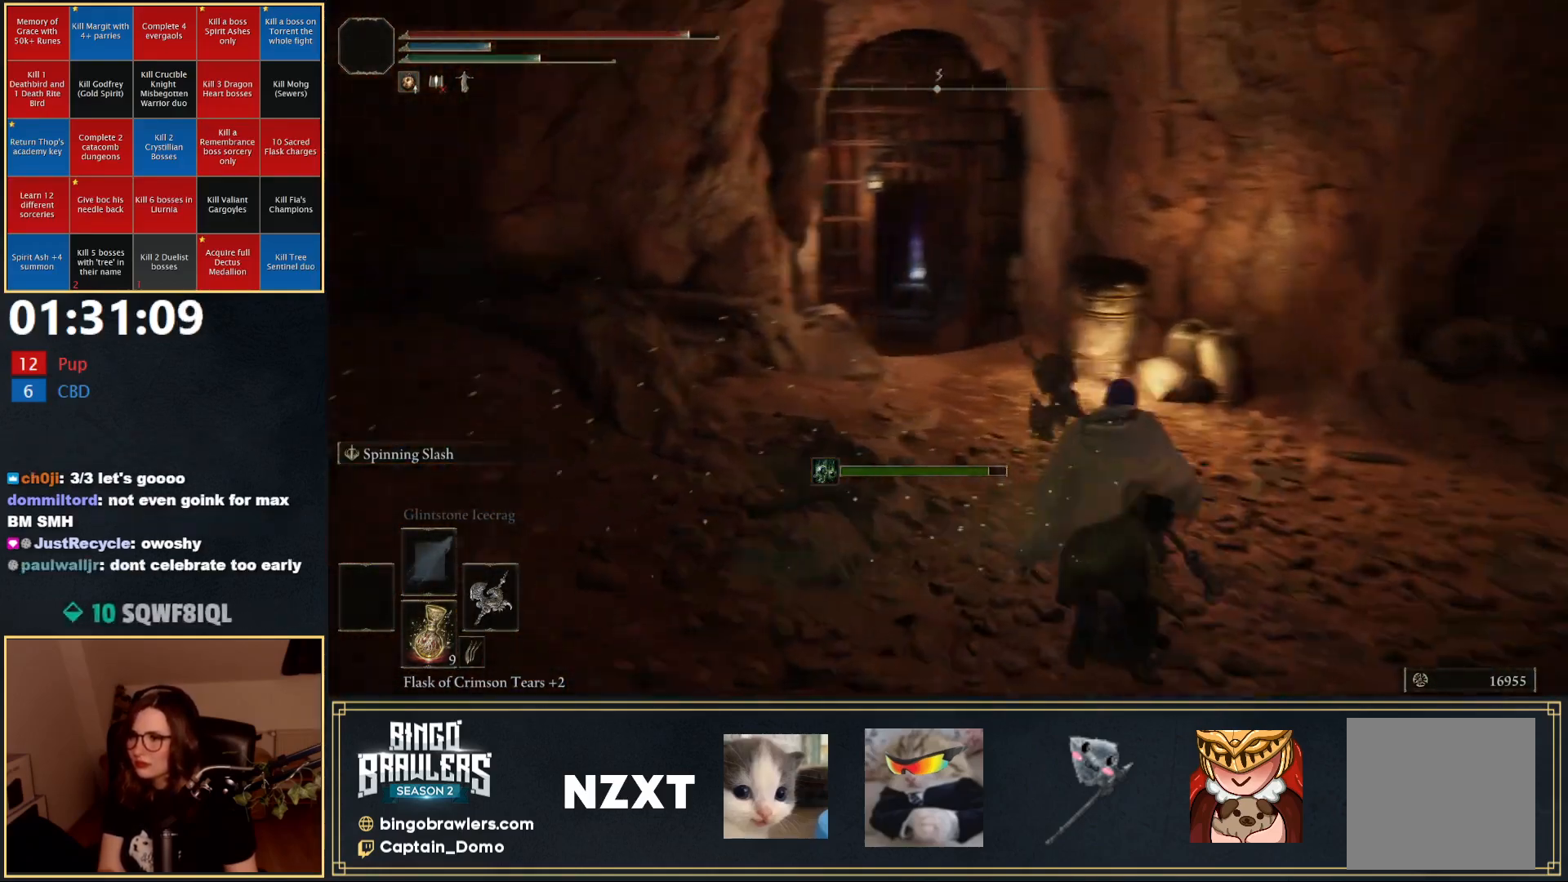
{"buttons": ["B"], "left_stick": "up-right", "right_stick": "right", "events": [[17, "right_stick", "center"], [383, "right_stick", "right"]]}
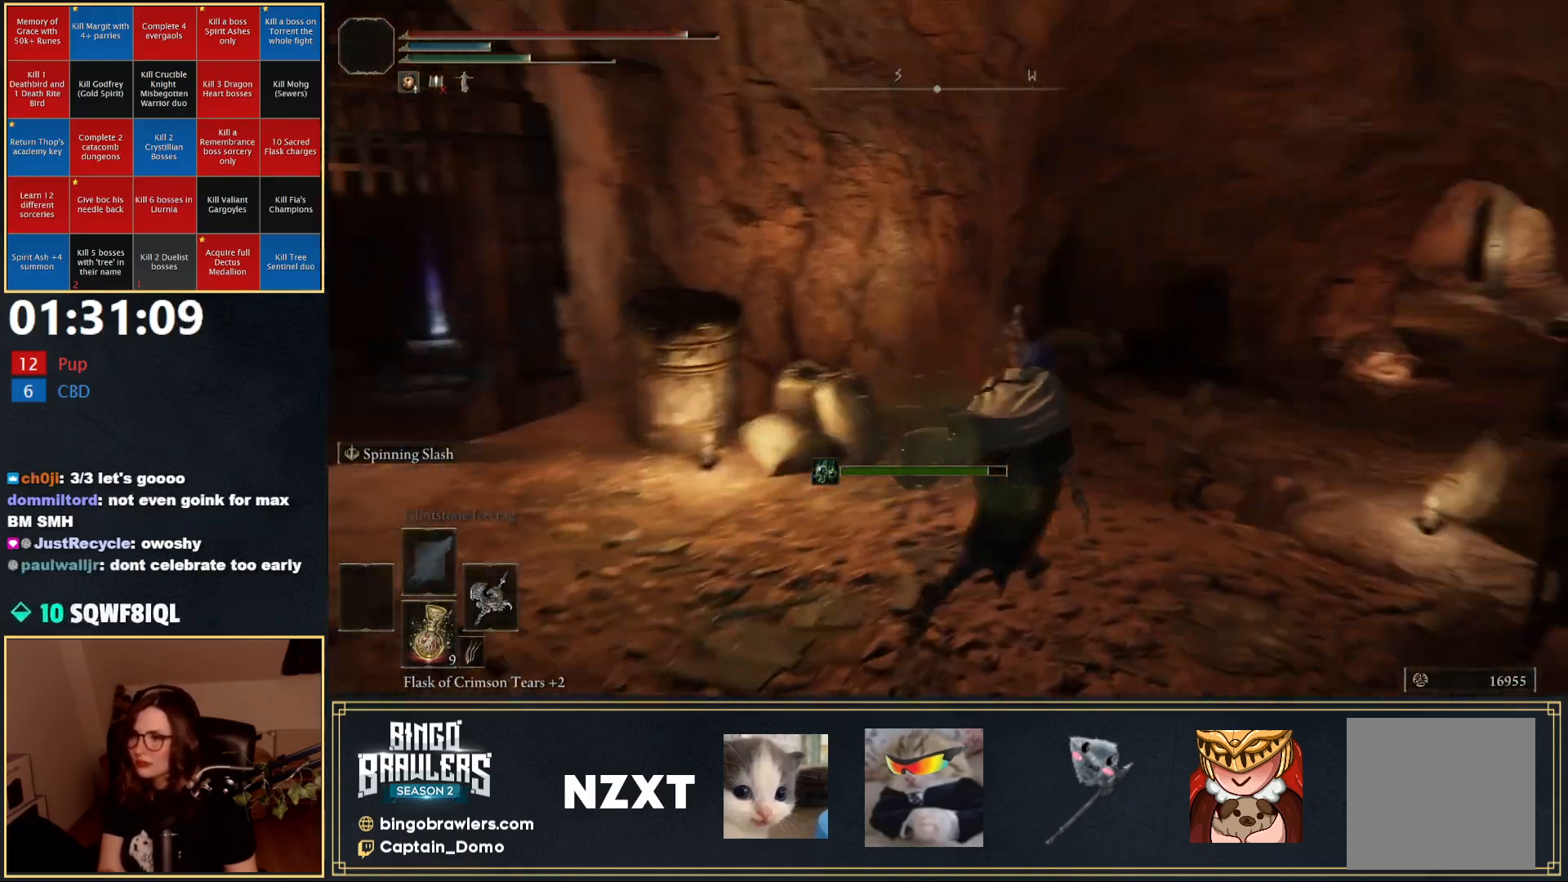
{"buttons": ["B"], "left_stick": "up", "right_stick": "center", "events": [[33, "left_stick", "up"], [100, "right_stick", "center"]]}
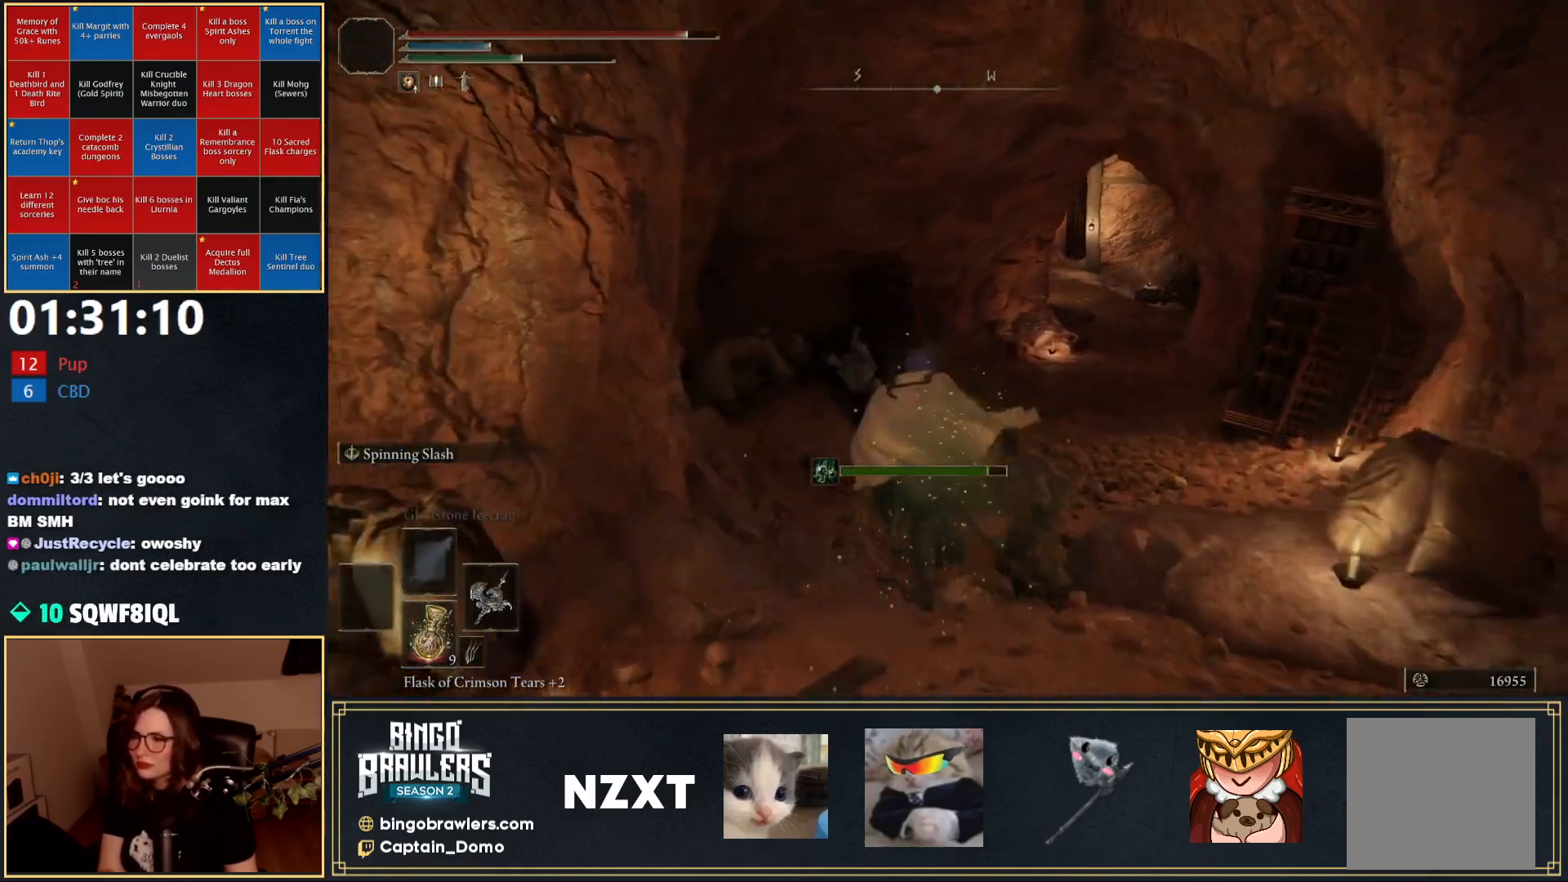
{"buttons": ["B"], "left_stick": "up", "right_stick": "right", "events": [[50, "left_stick", "up-right"], [250, "right_stick", "right"], [383, "left_stick", "up"]]}
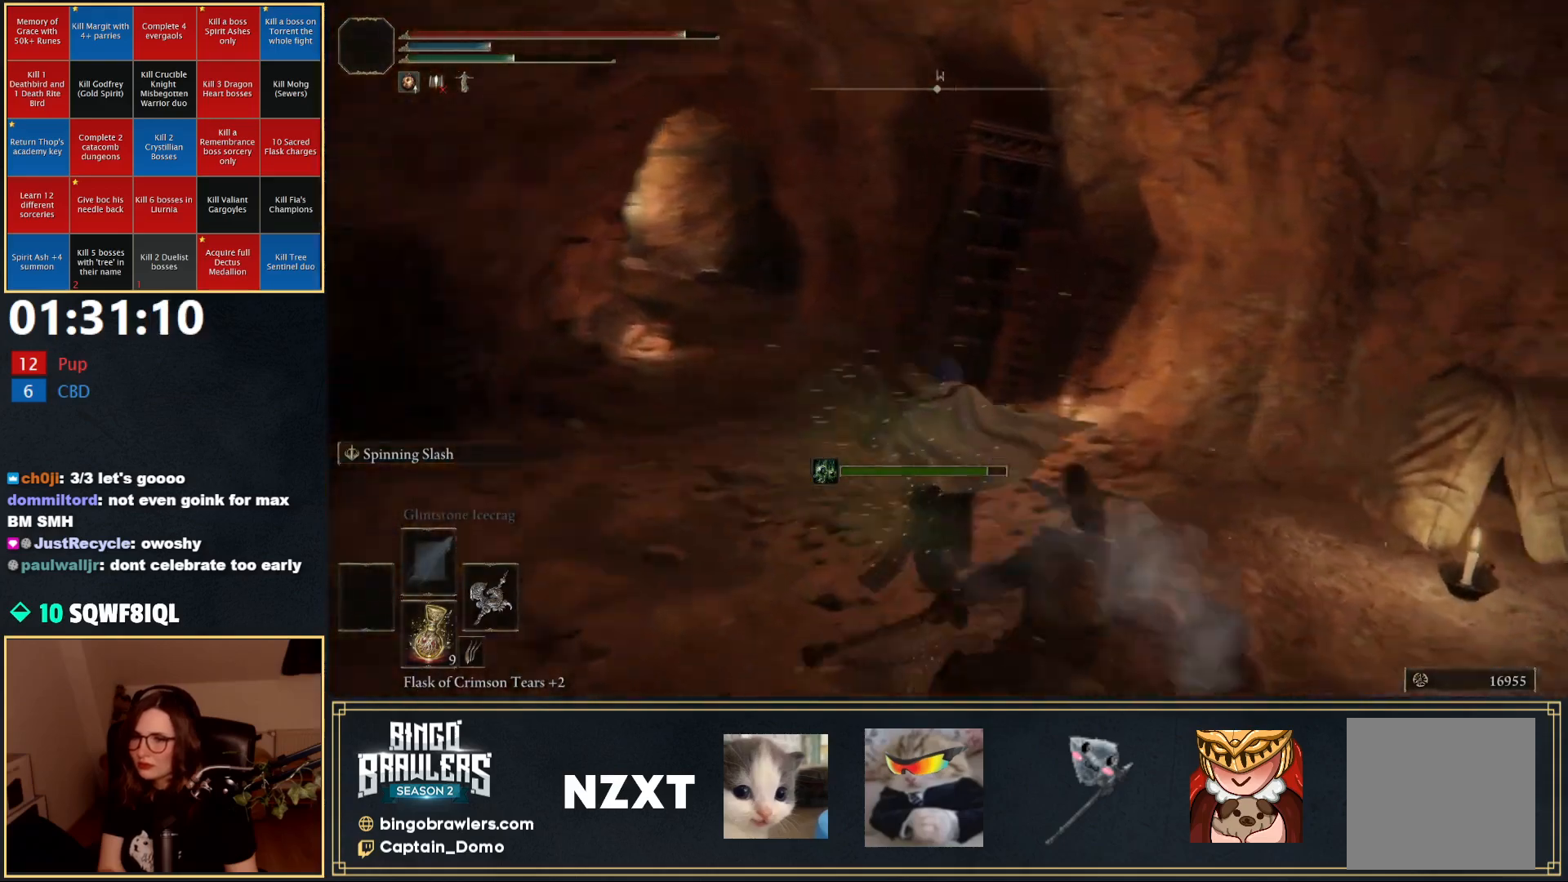
{"buttons": ["B"], "left_stick": "up-left", "right_stick": "left", "events": [[67, "left_stick", "up-left"], [117, "right_stick", "center"], [417, "right_stick", "left"]]}
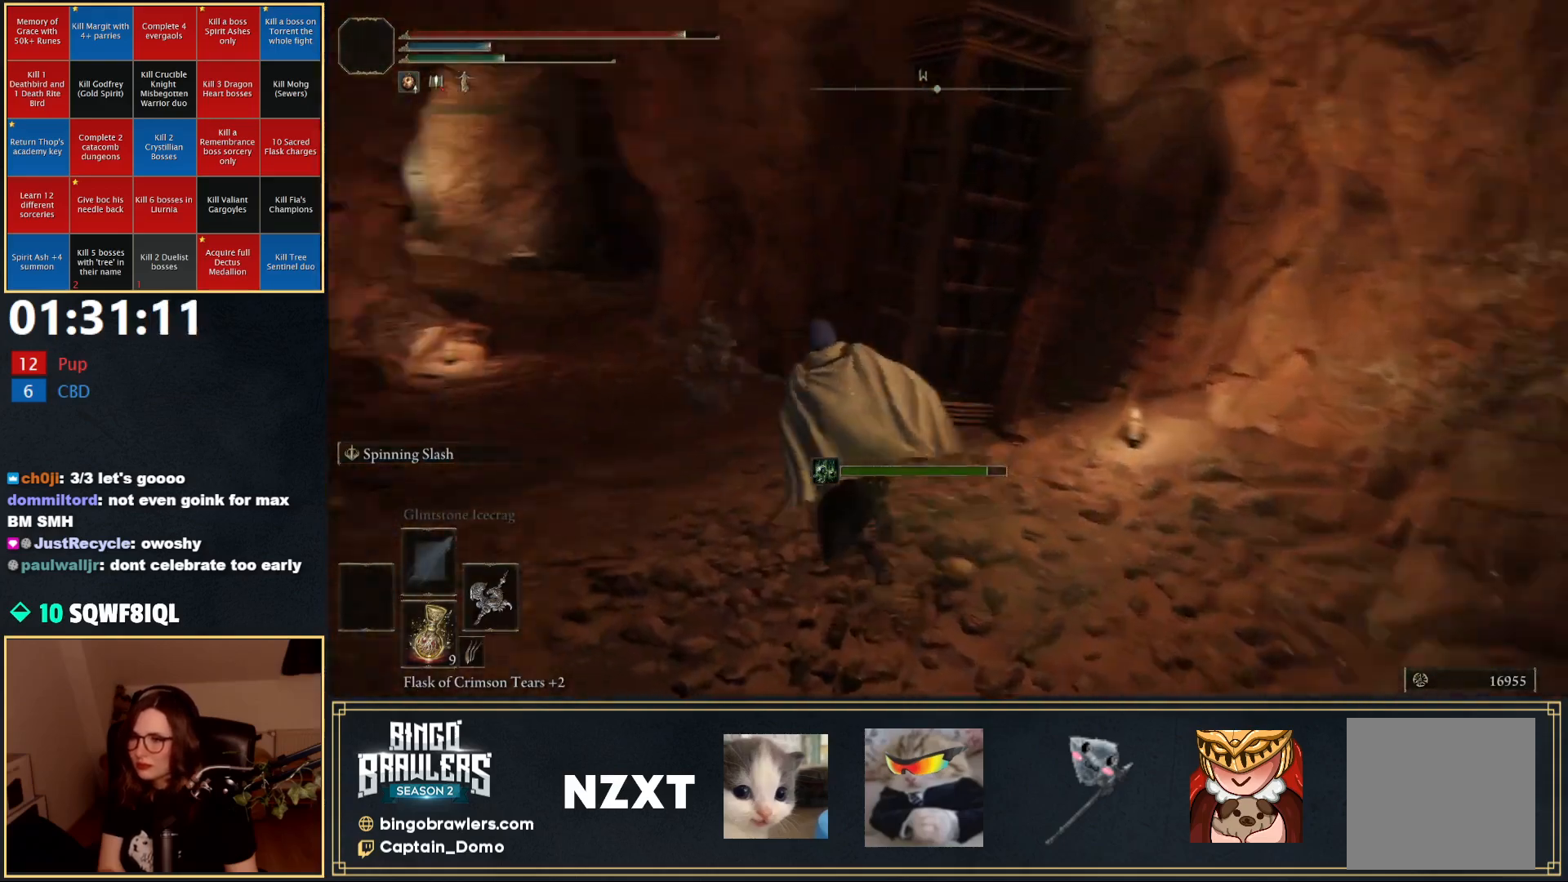
{"buttons": ["B"], "left_stick": "up", "right_stick": "center", "events": [[67, "left_stick", "up"], [100, "right_stick", "center"]]}
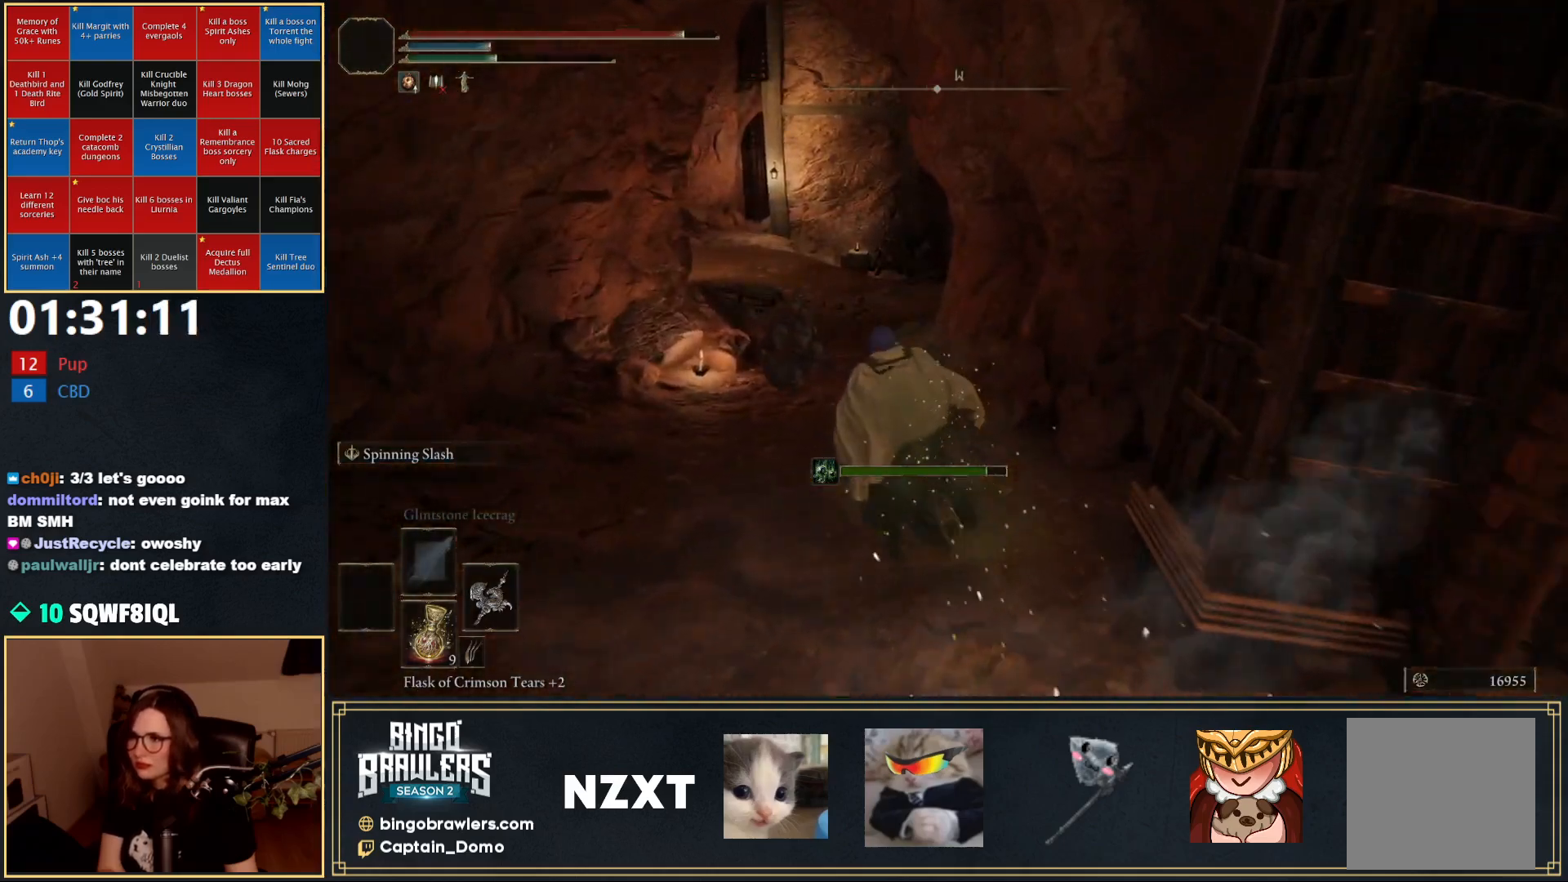
{"buttons": ["B"], "left_stick": "up", "right_stick": "center", "events": [[17, "B", "up"], [150, "B", "down"]]}
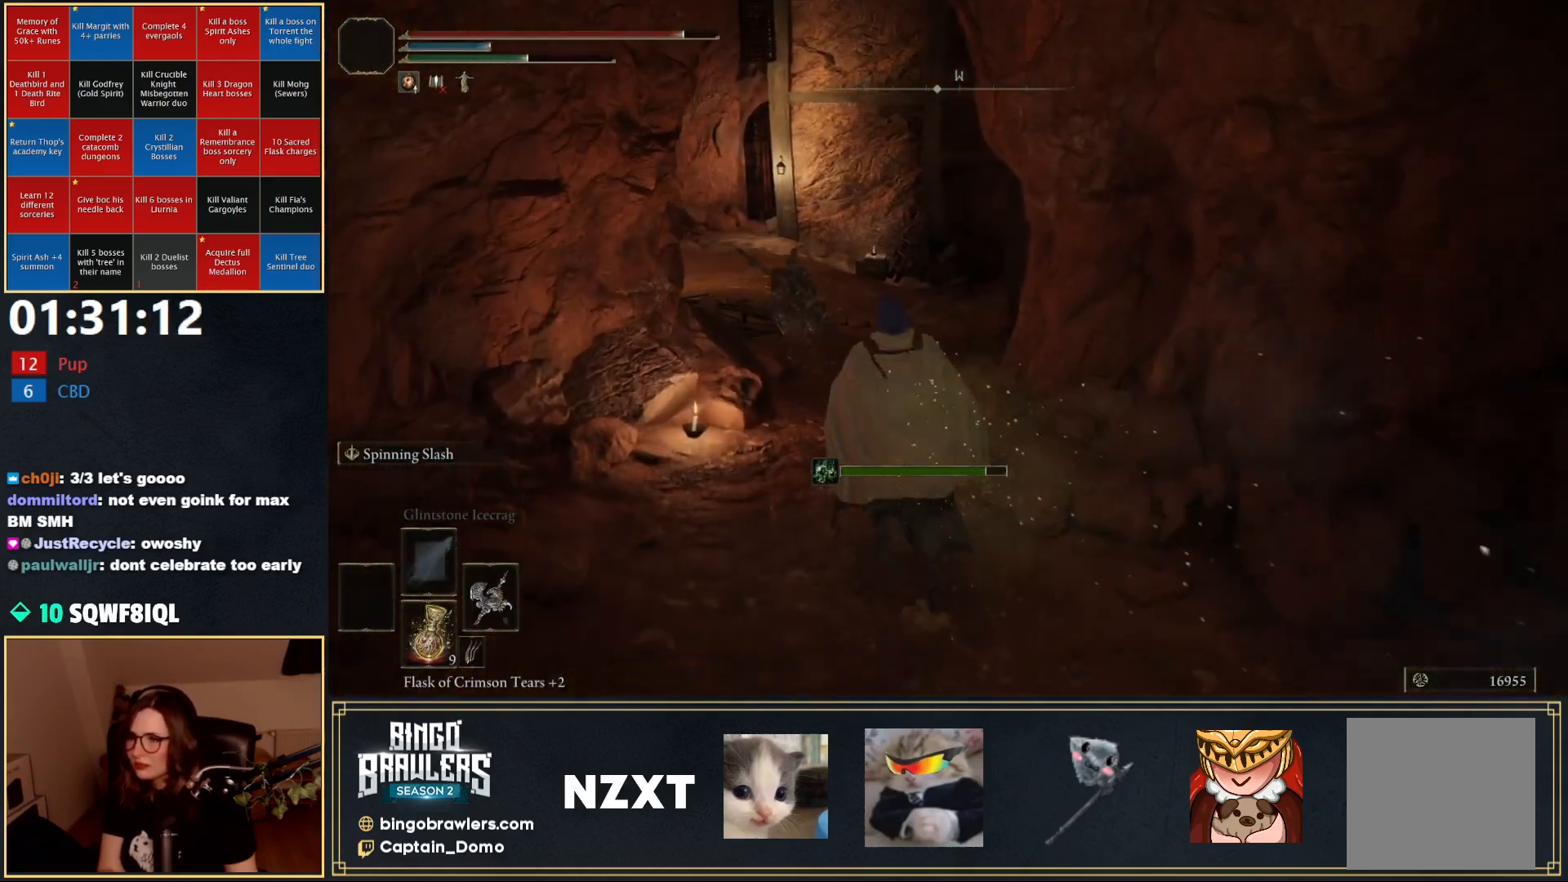
{"buttons": ["B"], "left_stick": "up", "right_stick": "right", "events": [[383, "right_stick", "right"]]}
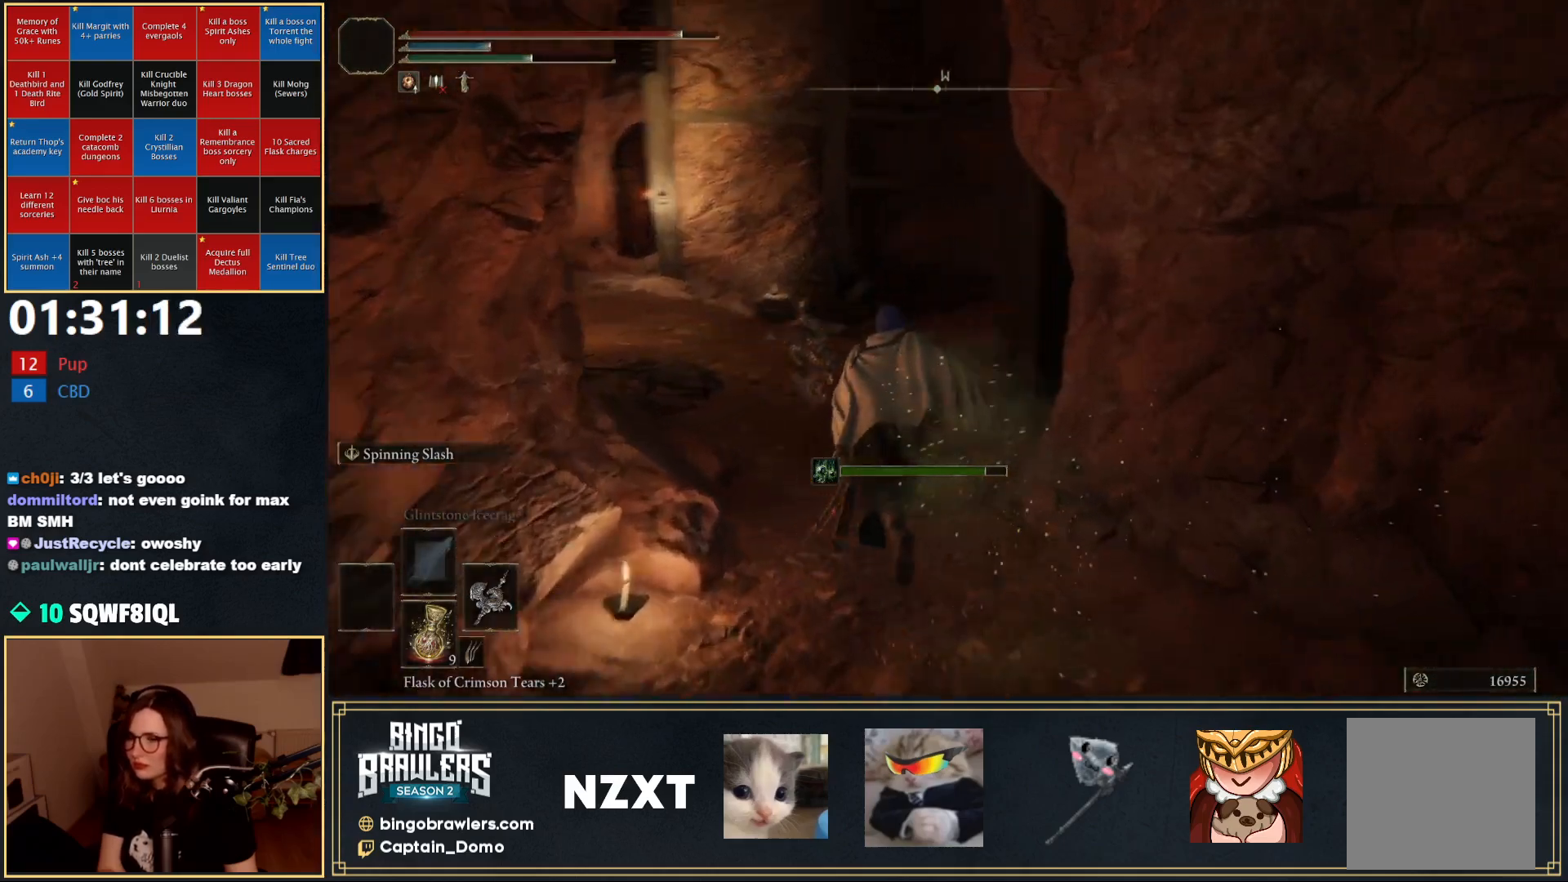
{"buttons": ["B"], "left_stick": "up-left", "right_stick": "center", "events": [[117, "left_stick", "up-left"], [150, "right_stick", "center"]]}
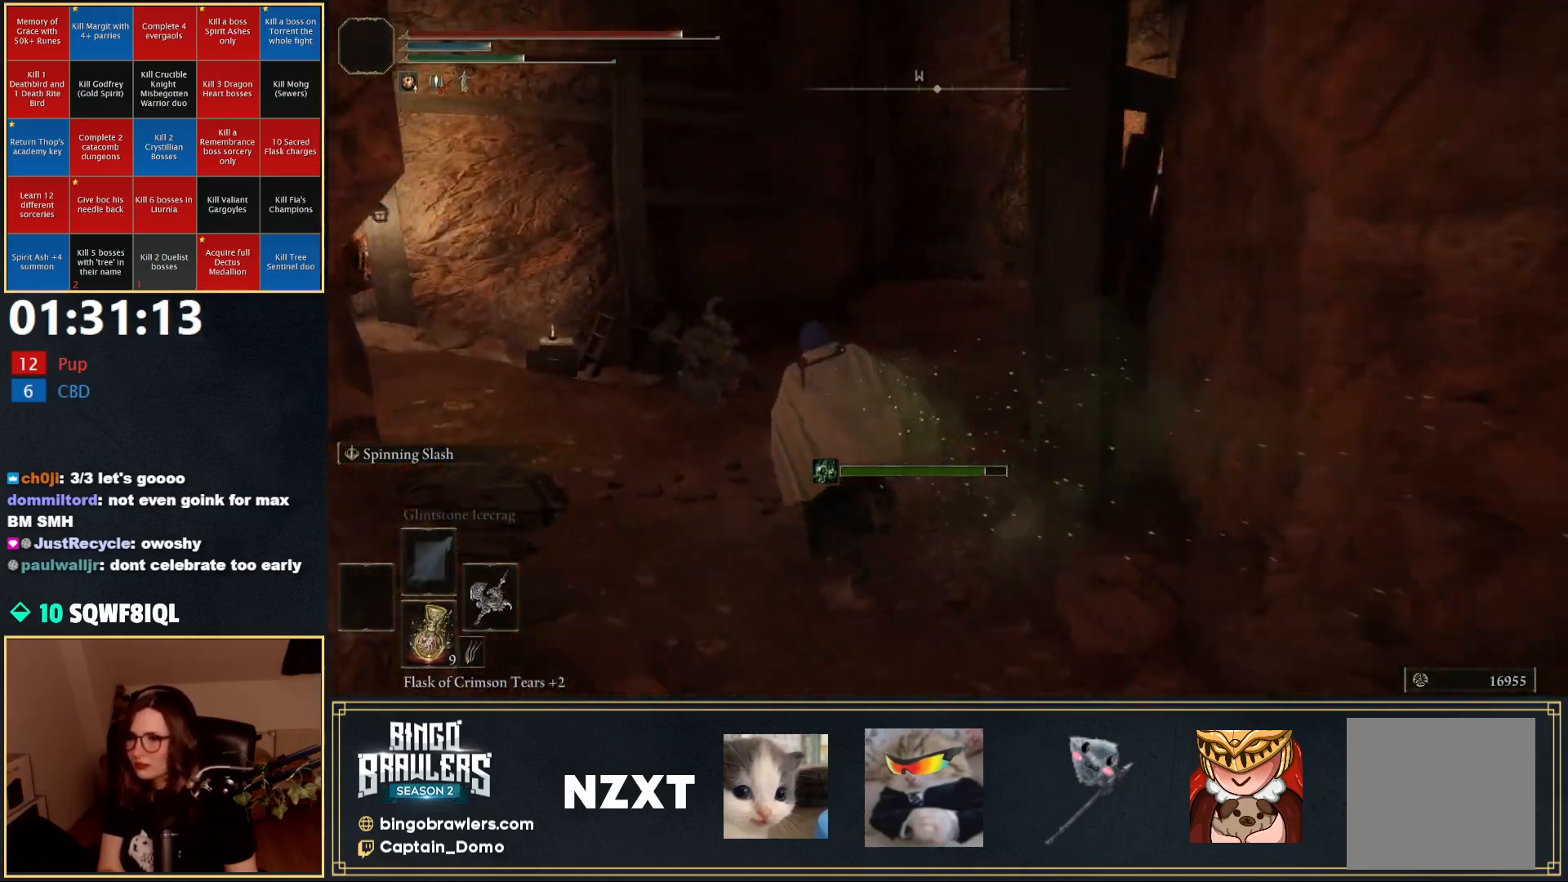
{"buttons": ["B"], "left_stick": "up-left", "right_stick": "right", "events": [[283, "right_stick", "right"]]}
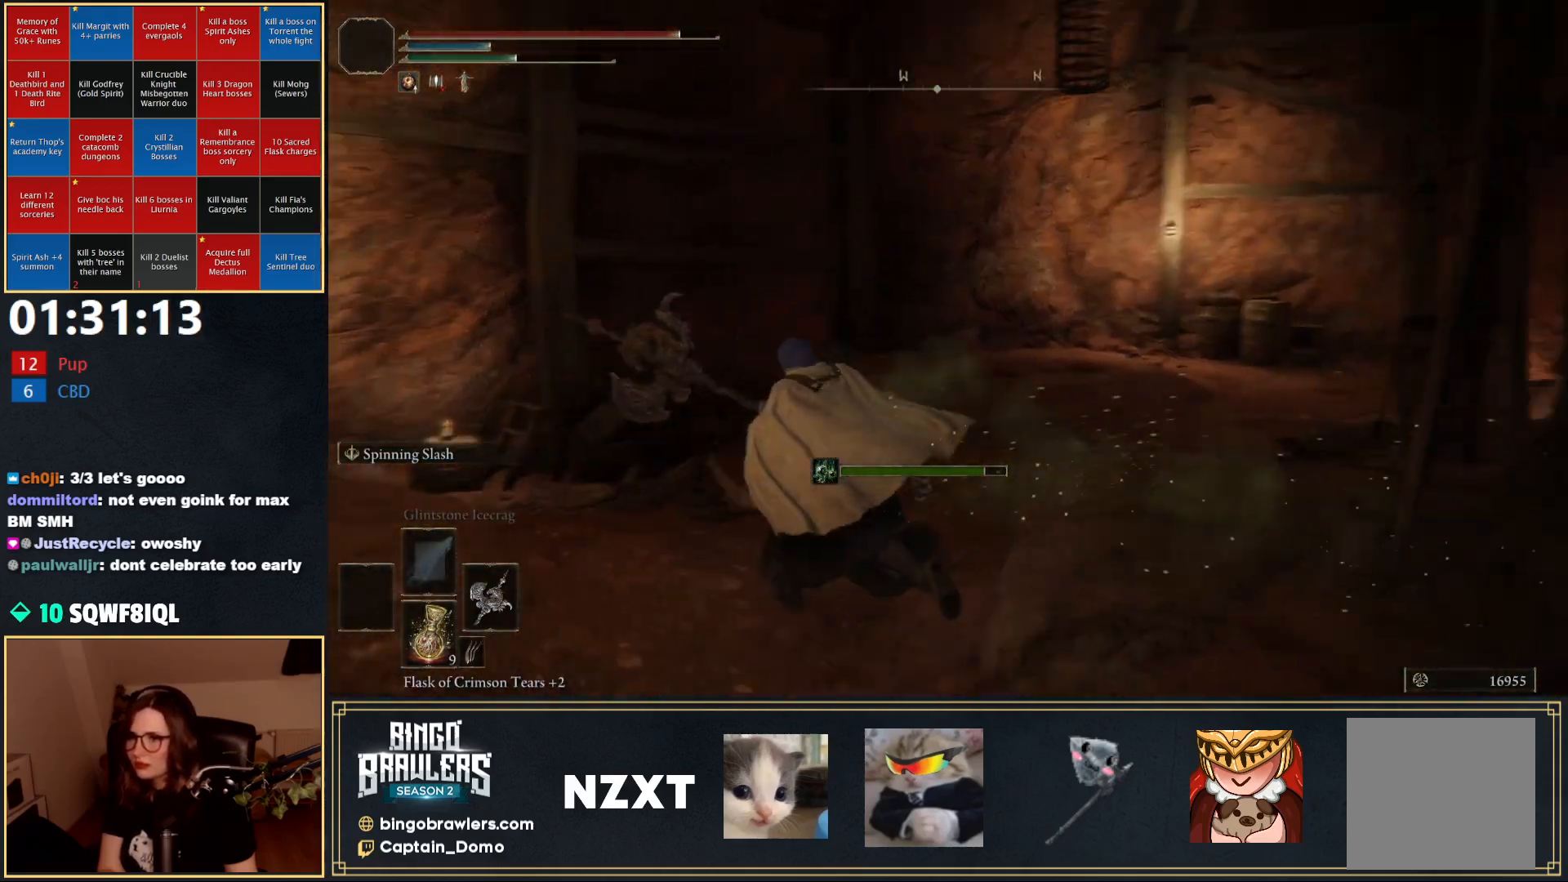
{"buttons": ["B"], "left_stick": "left", "right_stick": "left", "events": [[217, "right_stick", "center"], [283, "left_stick", "left"], [500, "right_stick", "left"]]}
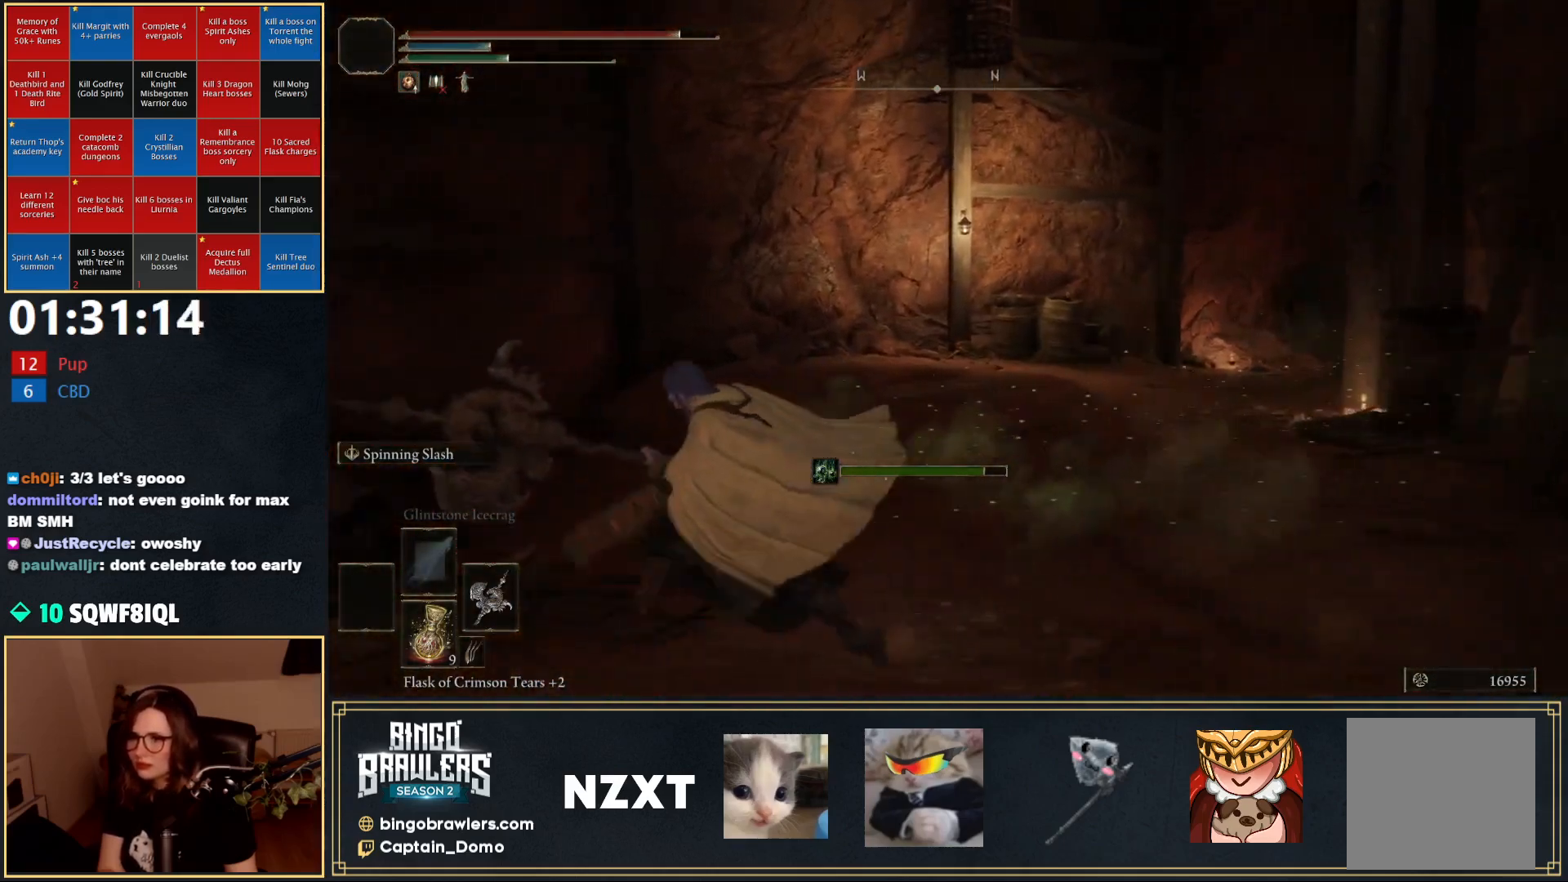
{"buttons": ["B"], "left_stick": "up-left", "right_stick": "center", "events": [[117, "left_stick", "up-left"], [233, "right_stick", "center"]]}
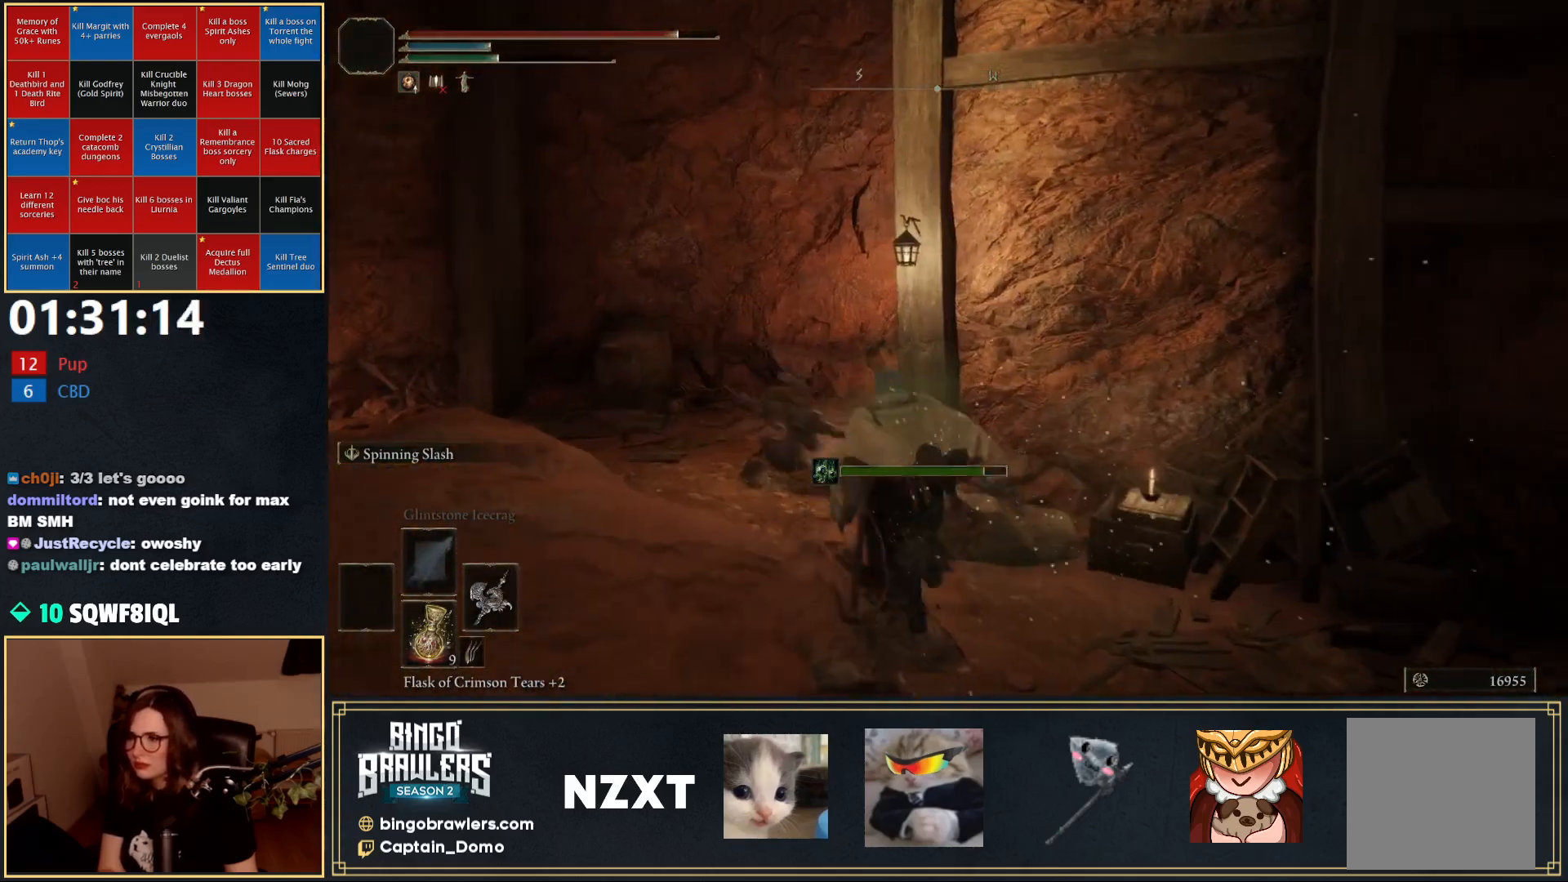
{"buttons": ["B"], "left_stick": "up", "right_stick": "center", "events": [[67, "right_stick", "down-left"], [350, "right_stick", "center"], [400, "left_stick", "up"]]}
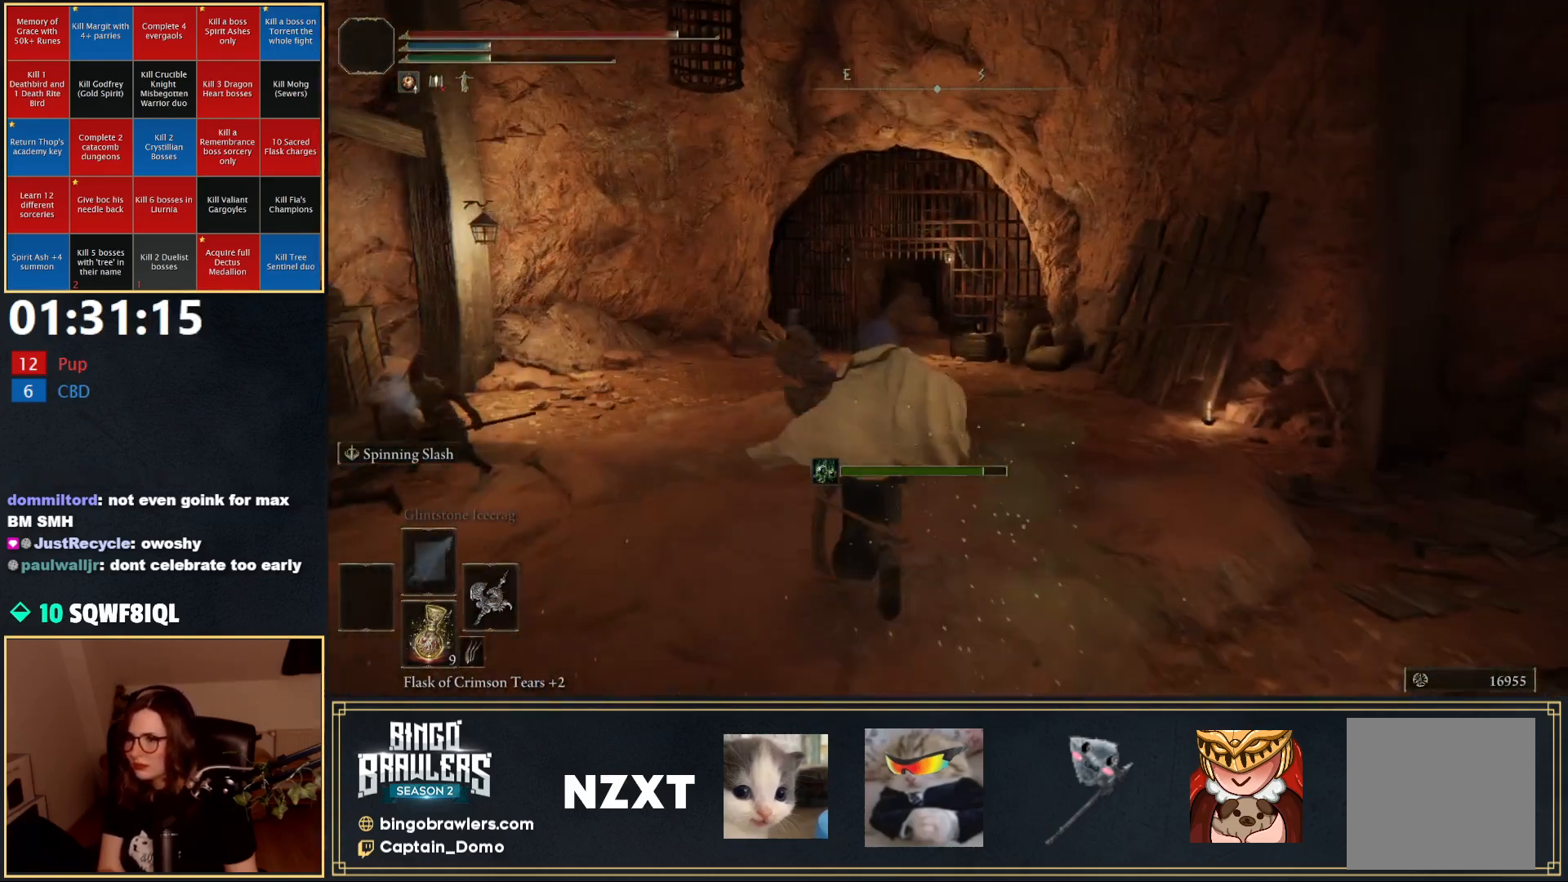
{"buttons": ["B"], "left_stick": "up-left", "right_stick": "right", "events": [[267, "right_stick", "right"], [417, "left_stick", "up-left"]]}